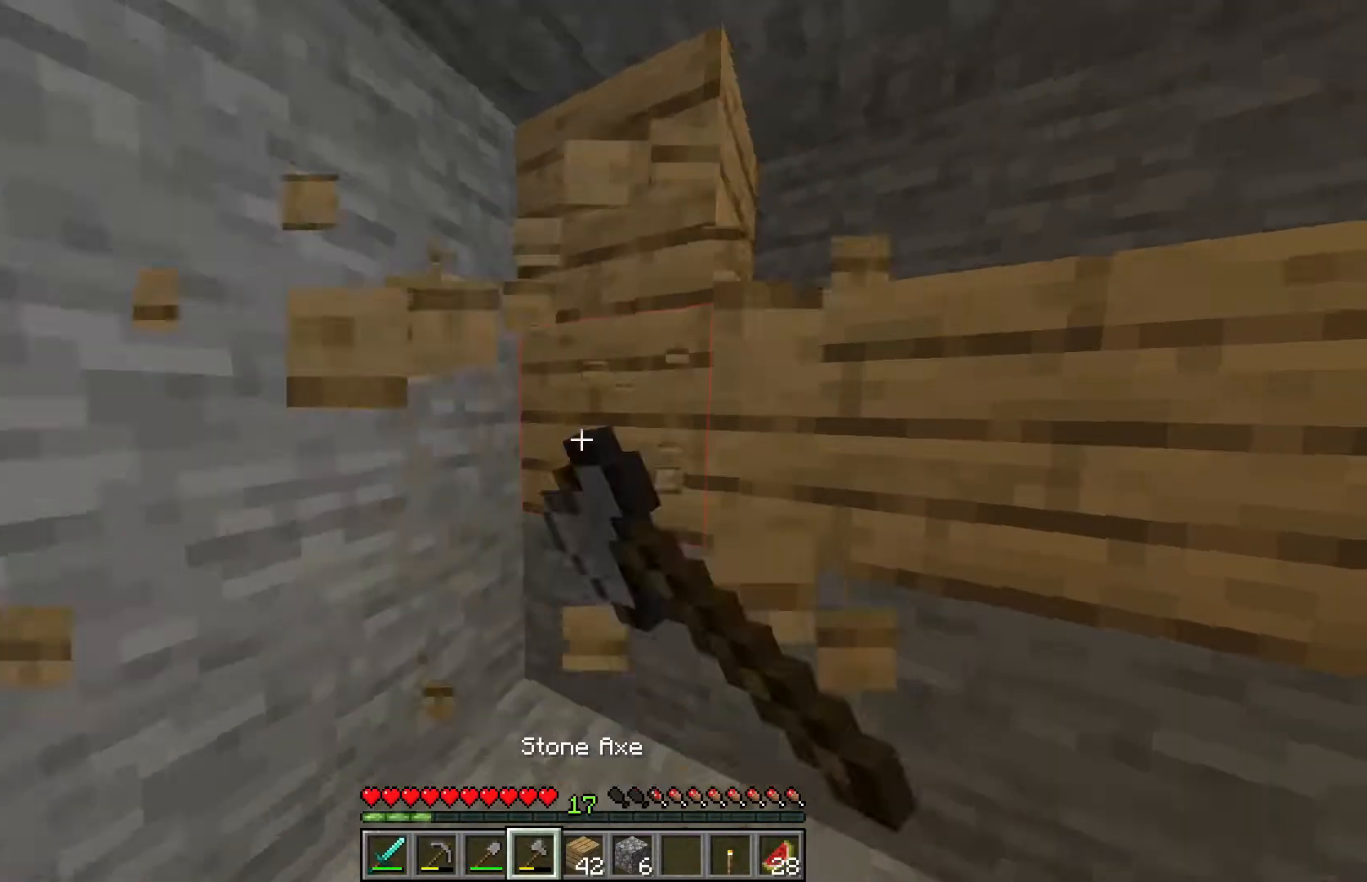
Gameplay with keyboard and mouse; each line is a JSON object with the keys and mouse buttons held at the frame after it. "events" lists presses ("down") and releases ("up") of "a", "d", "s", "w", "mouse_left" and "mouse_right" between this image and that frame as [ms after this image, input, new state], when the widget could be followed in between. "mouse_left", "mouse_right" = the "left", "right" buttons of the "mouse" list. No other keys are recorded. Fast repeated clicks can show as one long hold. Mouse movement is not recorded.
{"keys": ["d"], "mouse": [], "events": [[50, "mouse_left", "up"], [200, "a", "up"], [300, "w", "up"], [450, "d", "down"]]}
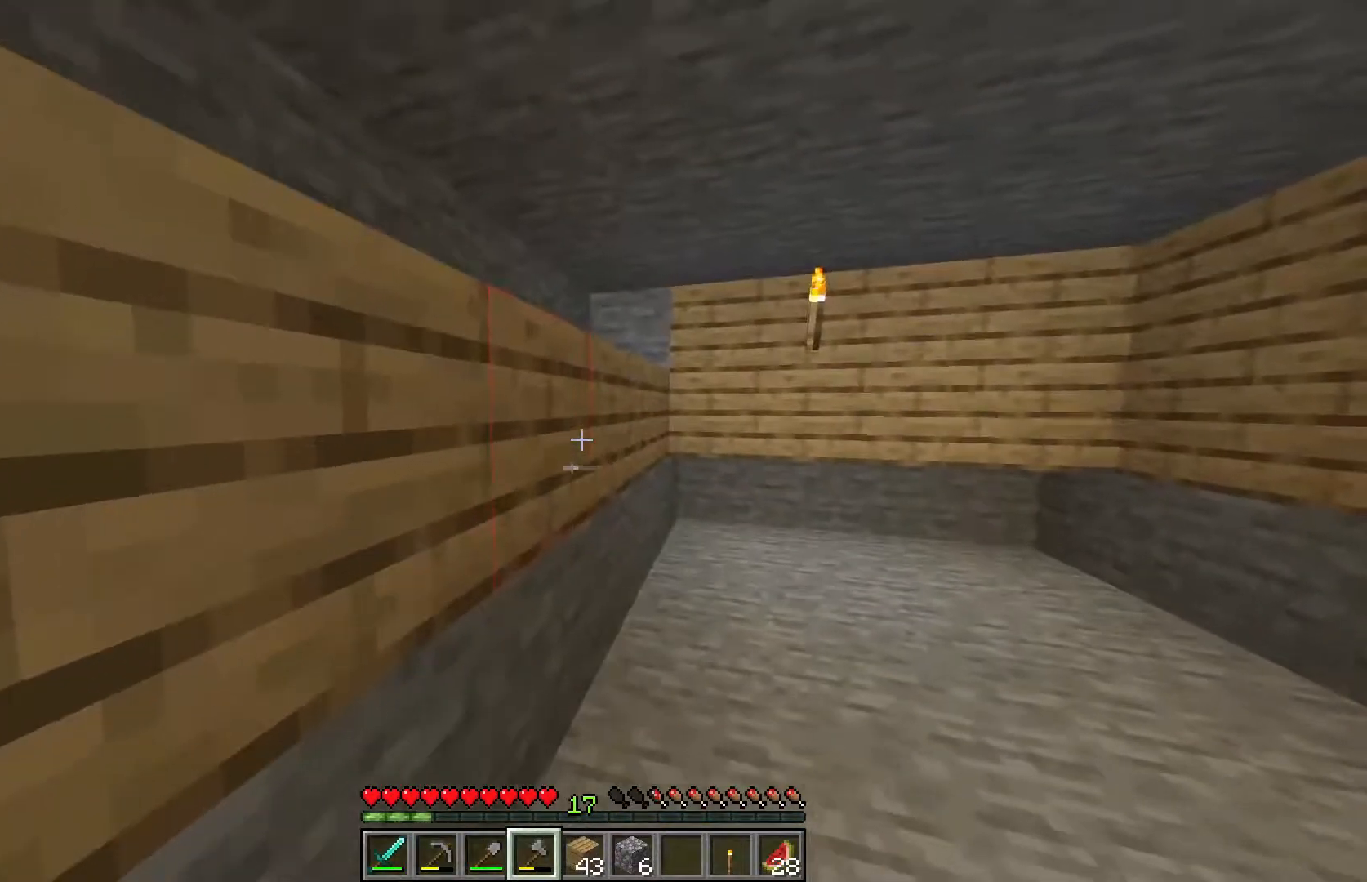
{"keys": ["s"], "mouse": [], "events": [[50, "w", "down"], [167, "d", "up"], [167, "mouse_right", "down"], [167, "w", "up"], [383, "s", "down"], [483, "mouse_right", "up"]]}
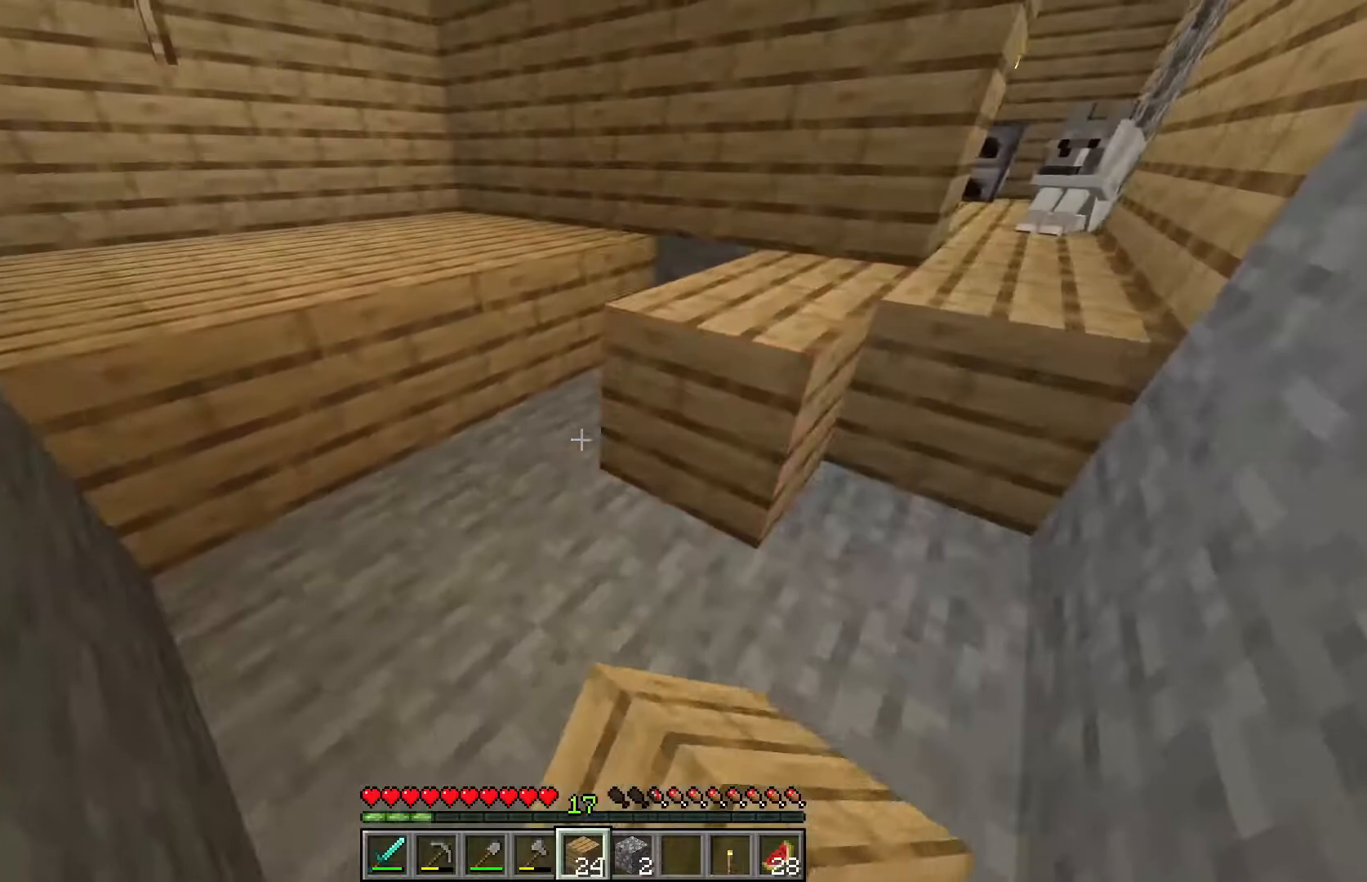
{"keys": [], "mouse": [], "events": [[17, "mouse_right", "down"], [117, "s", "up"], [167, "mouse_right", "up"], [200, "mouse_right", "down"], [367, "mouse_right", "up"]]}
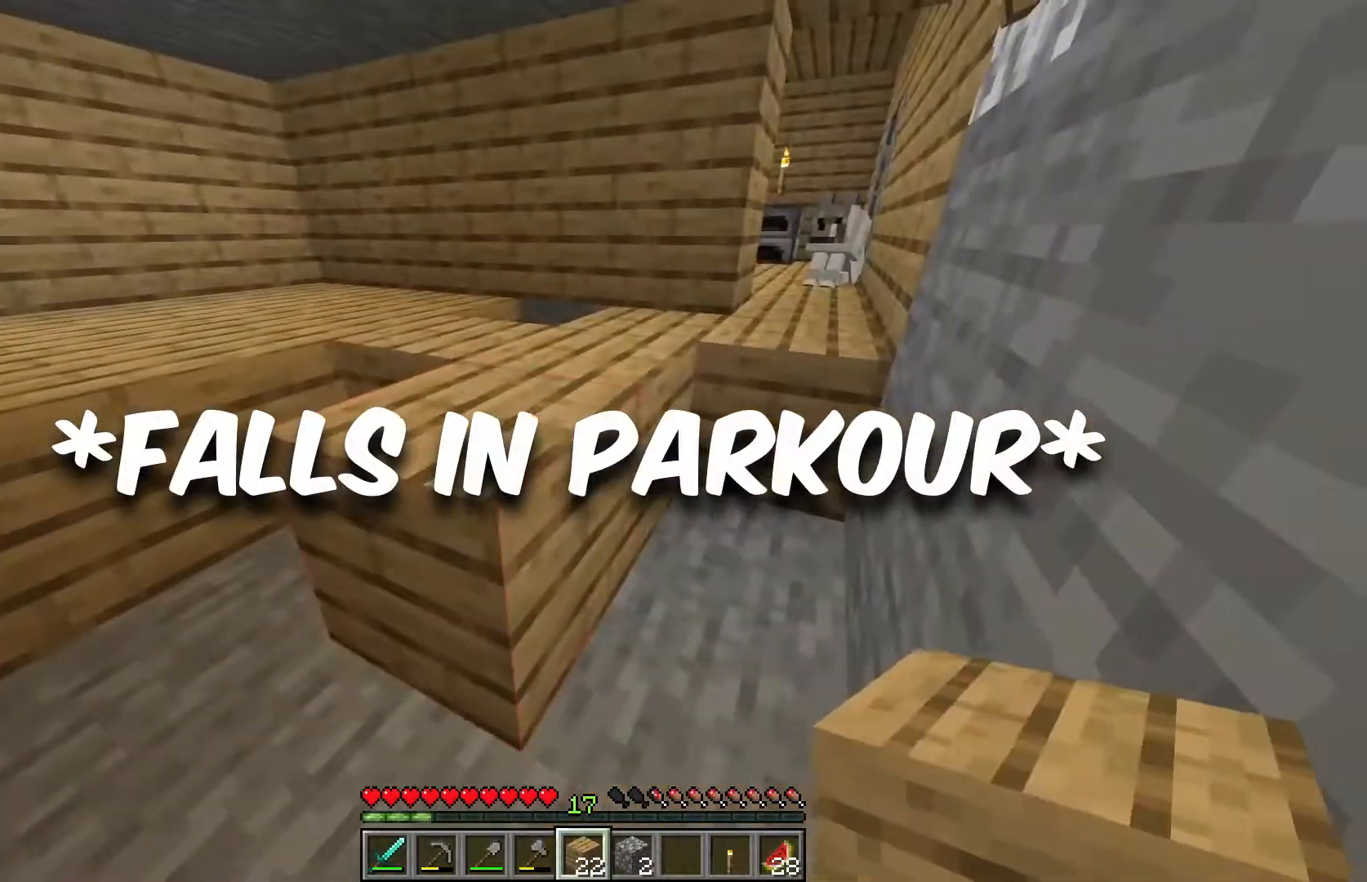
{"keys": [], "mouse": [], "events": []}
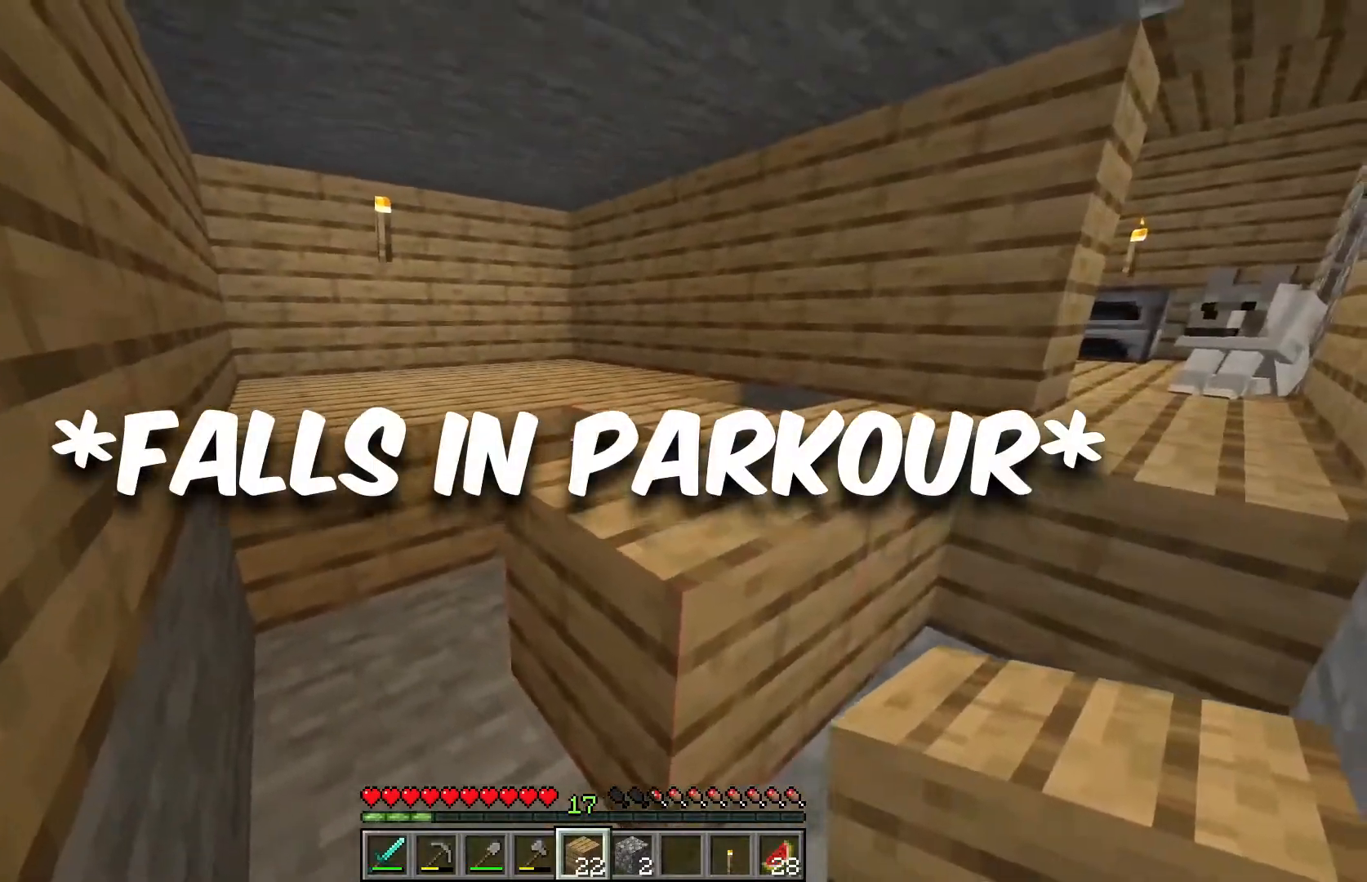
{"keys": [], "mouse": ["right"], "events": [[467, "mouse_right", "down"]]}
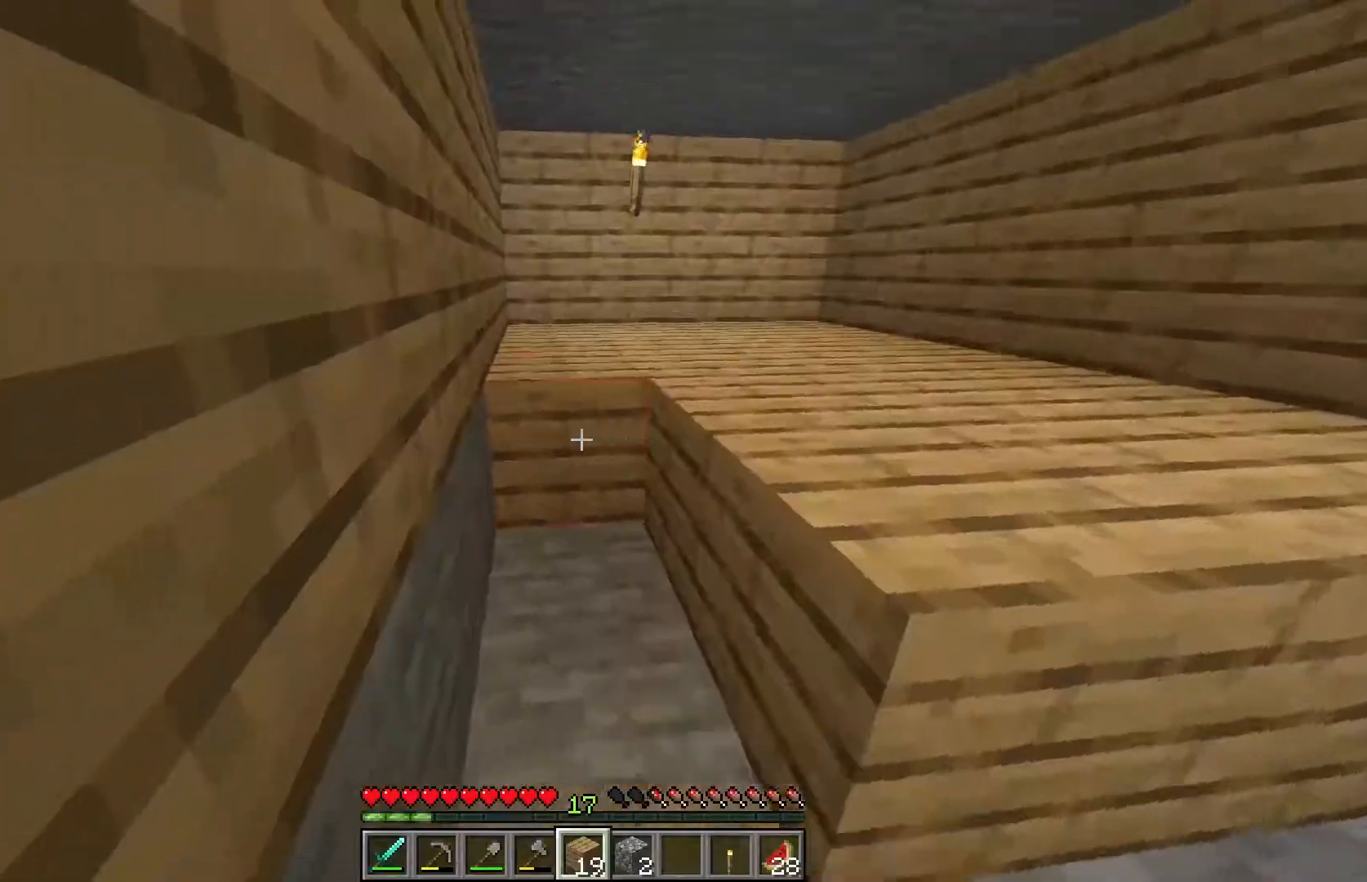
{"keys": [], "mouse": ["right"], "events": [[250, "mouse_right", "up"], [450, "mouse_right", "down"]]}
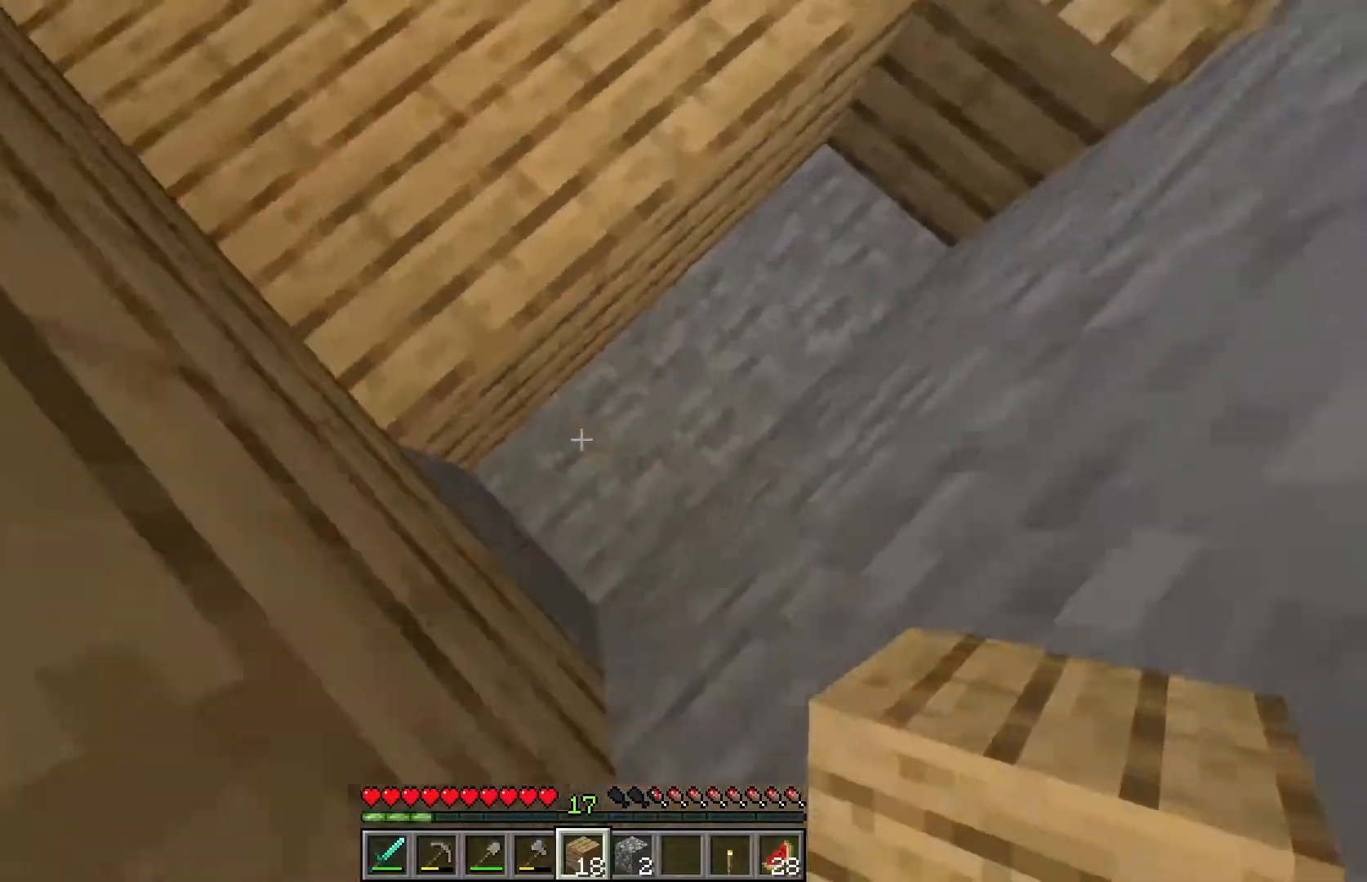
{"keys": ["a"], "mouse": [], "events": [[83, "mouse_right", "up"], [133, "mouse_right", "down"], [283, "mouse_right", "up"], [433, "a", "down"]]}
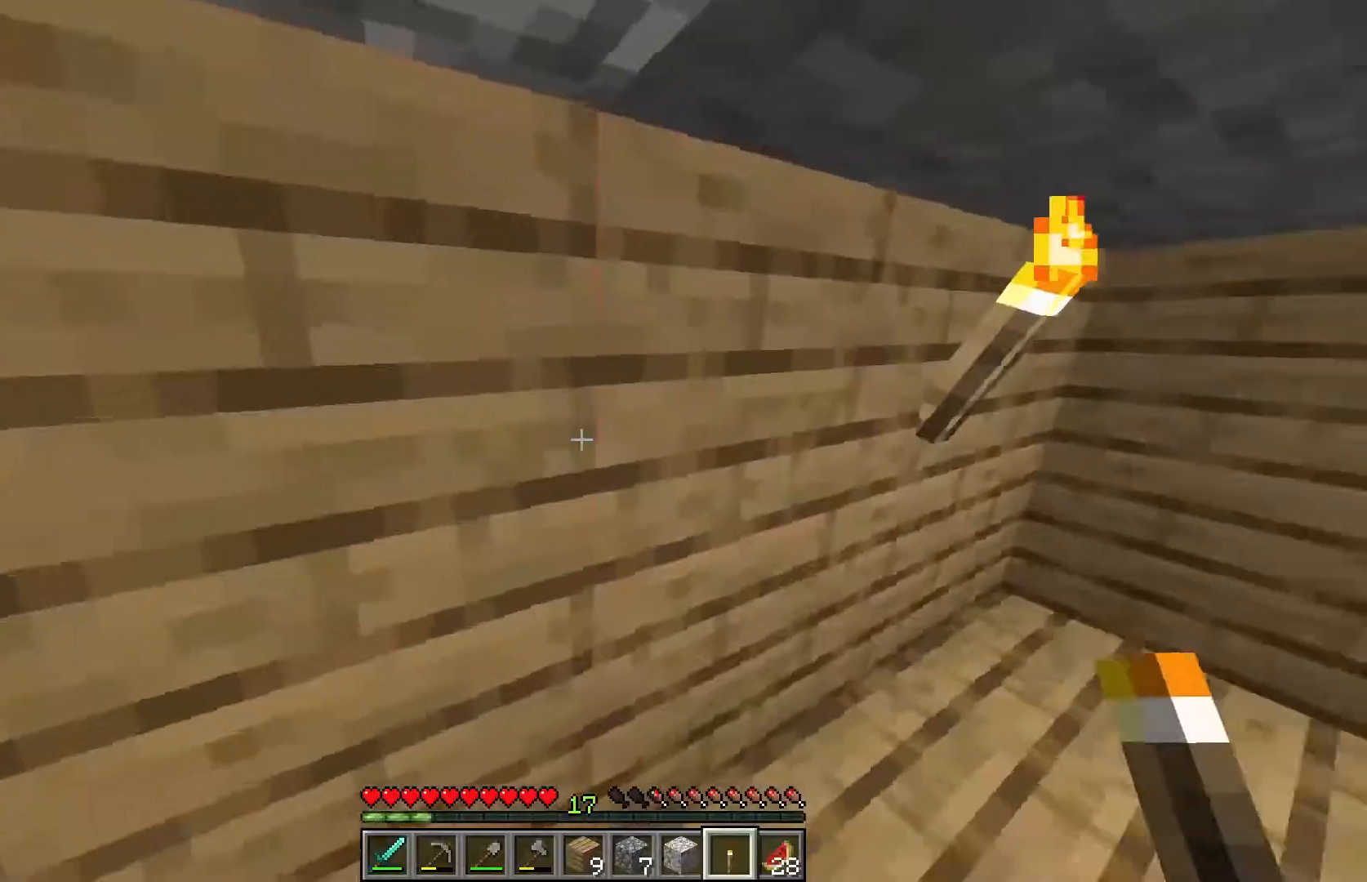
{"keys": [], "mouse": [], "events": [[67, "a", "up"]]}
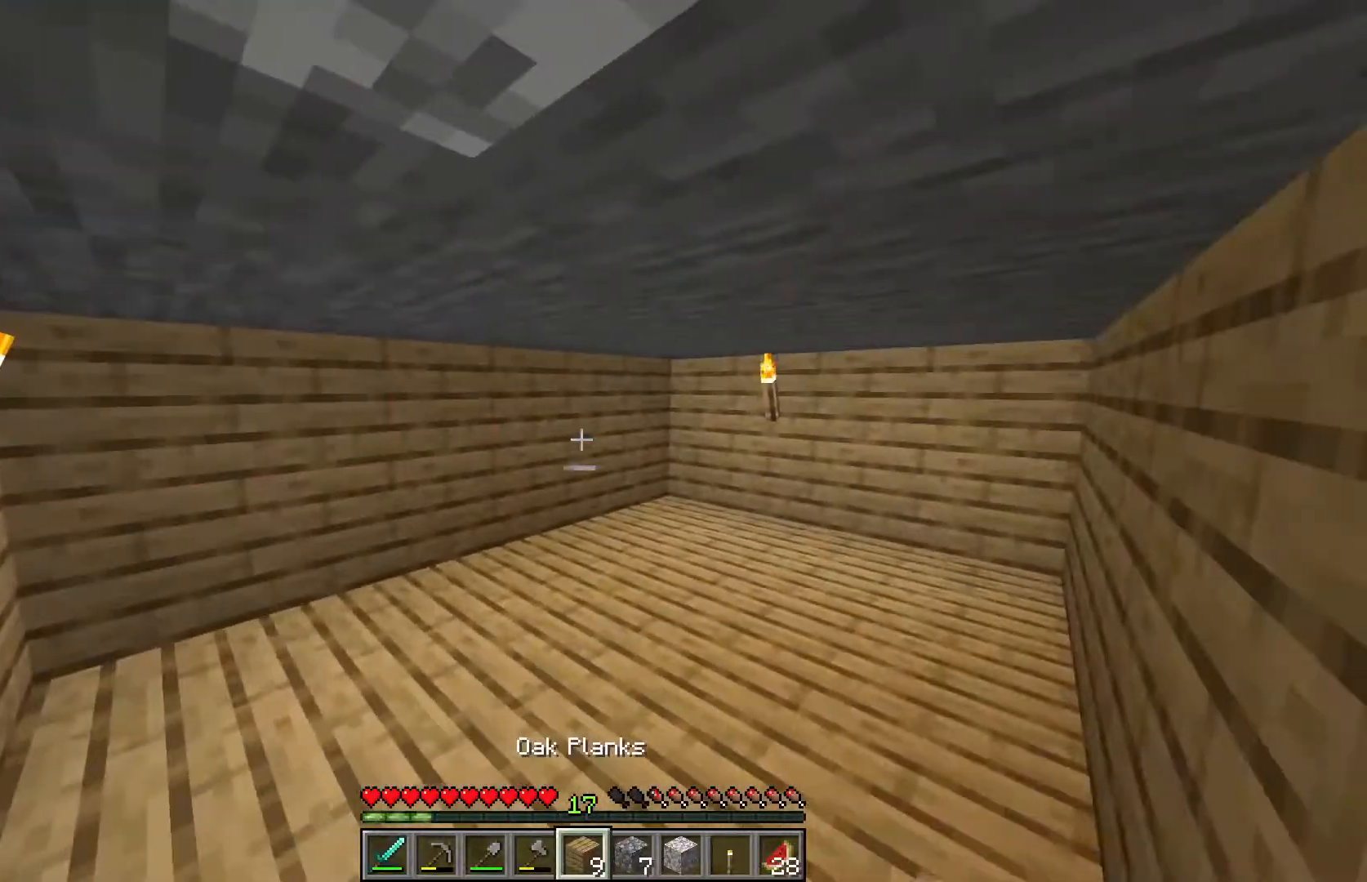
{"keys": ["d", "w"], "mouse": ["left"], "events": [[433, "d", "down"], [433, "mouse_left", "down"], [483, "w", "down"]]}
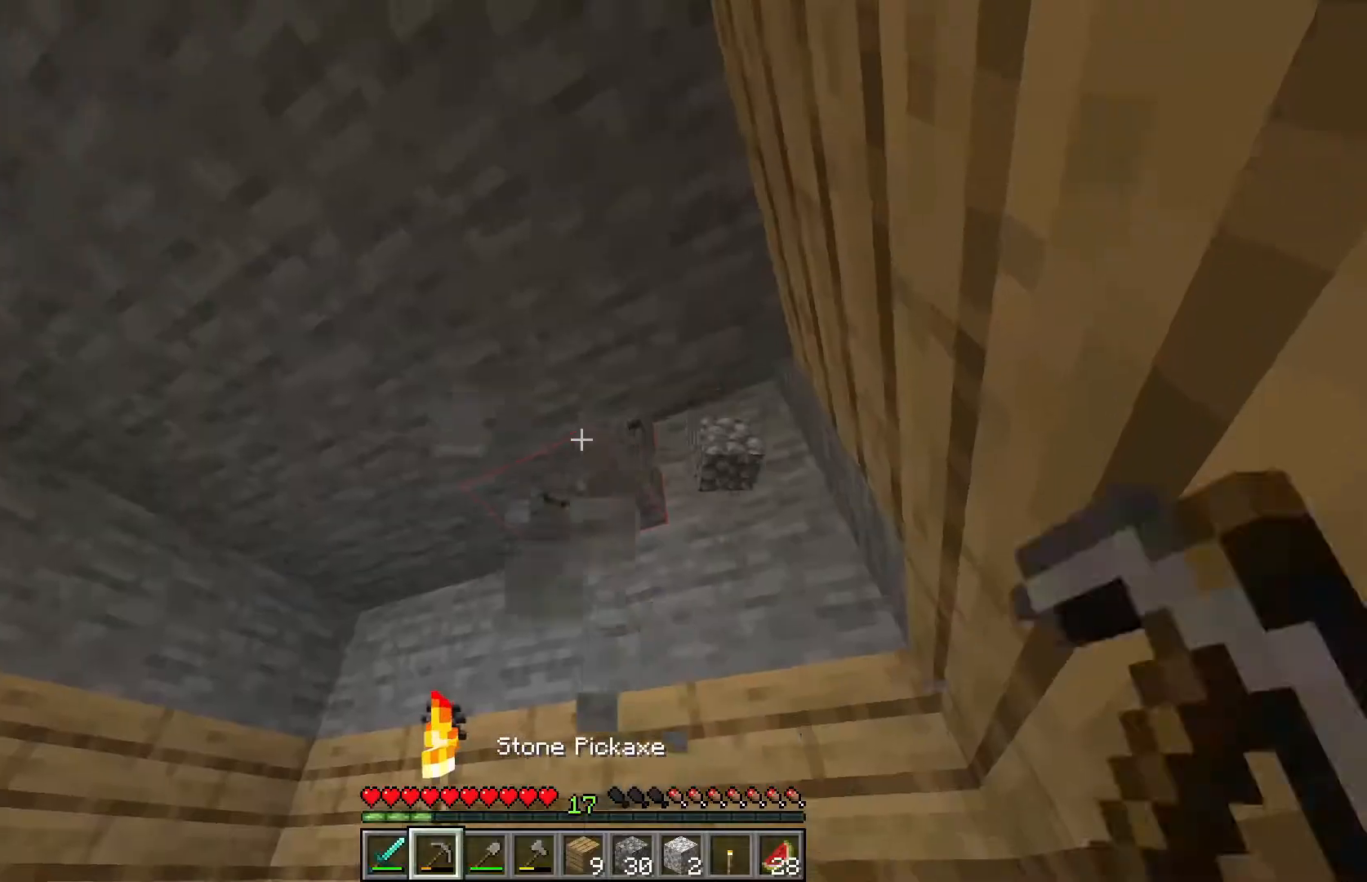
{"keys": ["d", "w"], "mouse": ["left"], "events": []}
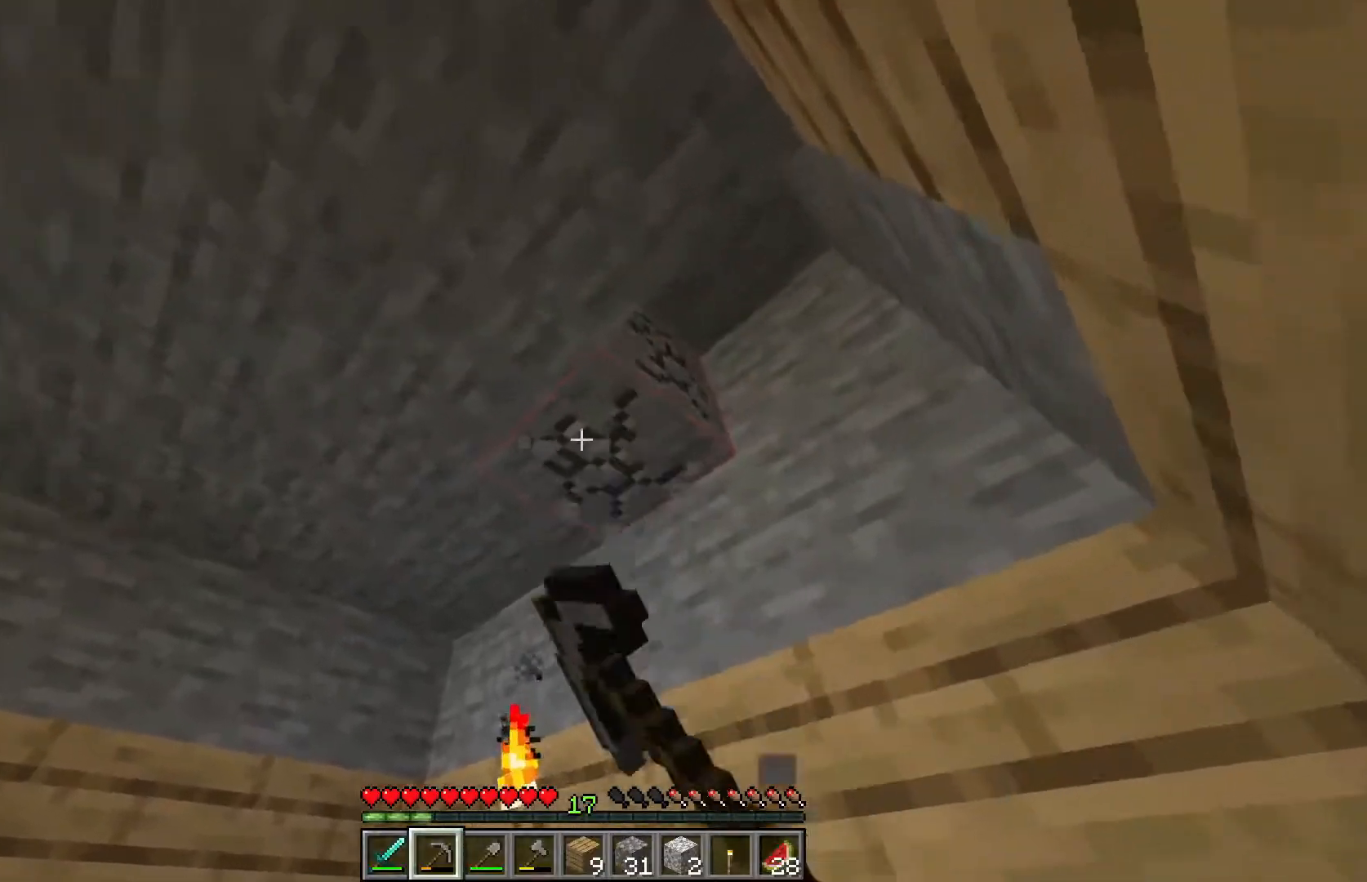
{"keys": [], "mouse": ["left"], "events": [[200, "w", "up"], [367, "d", "up"]]}
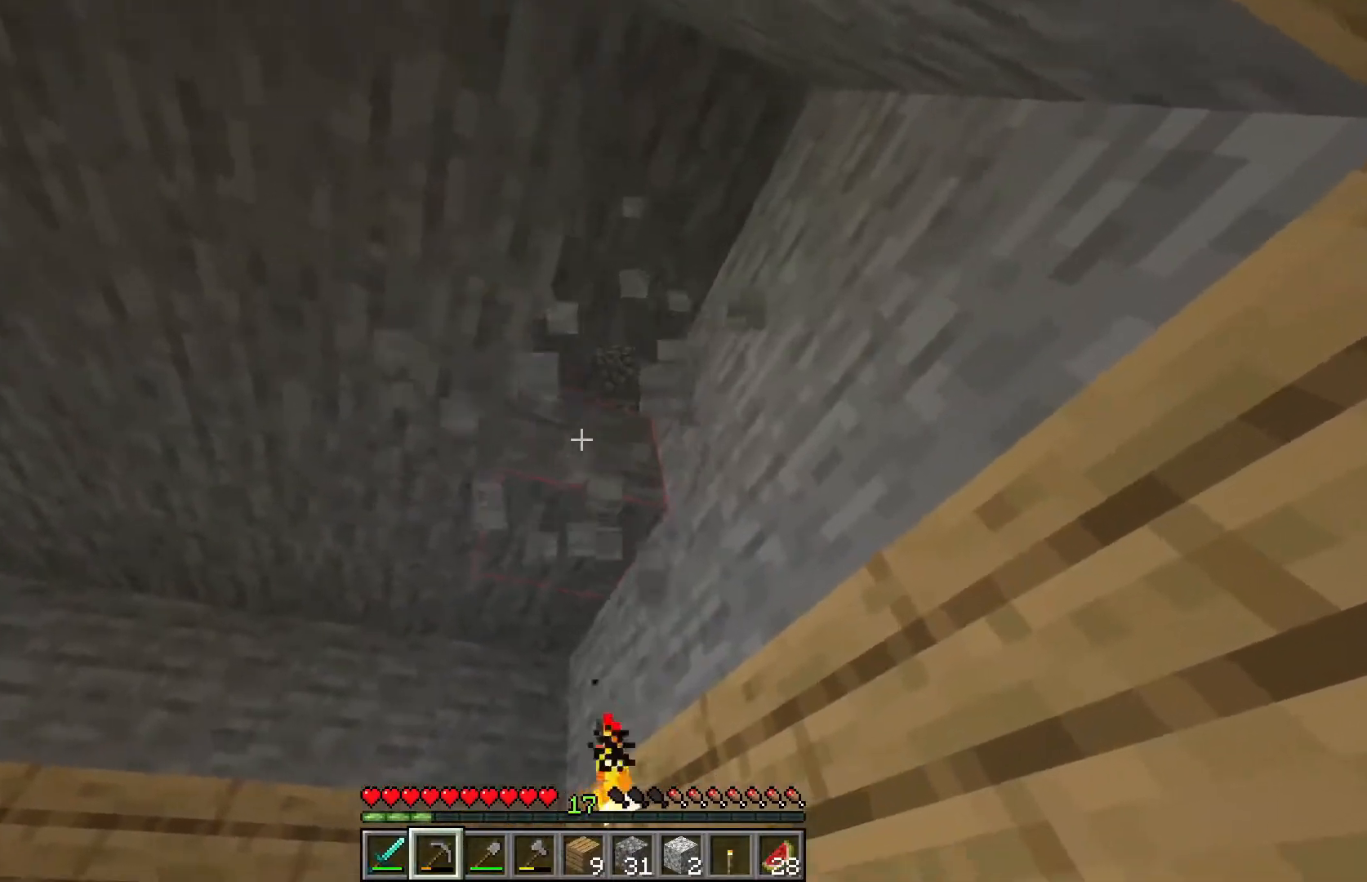
{"keys": ["w"], "mouse": ["left"], "events": [[183, "w", "down"]]}
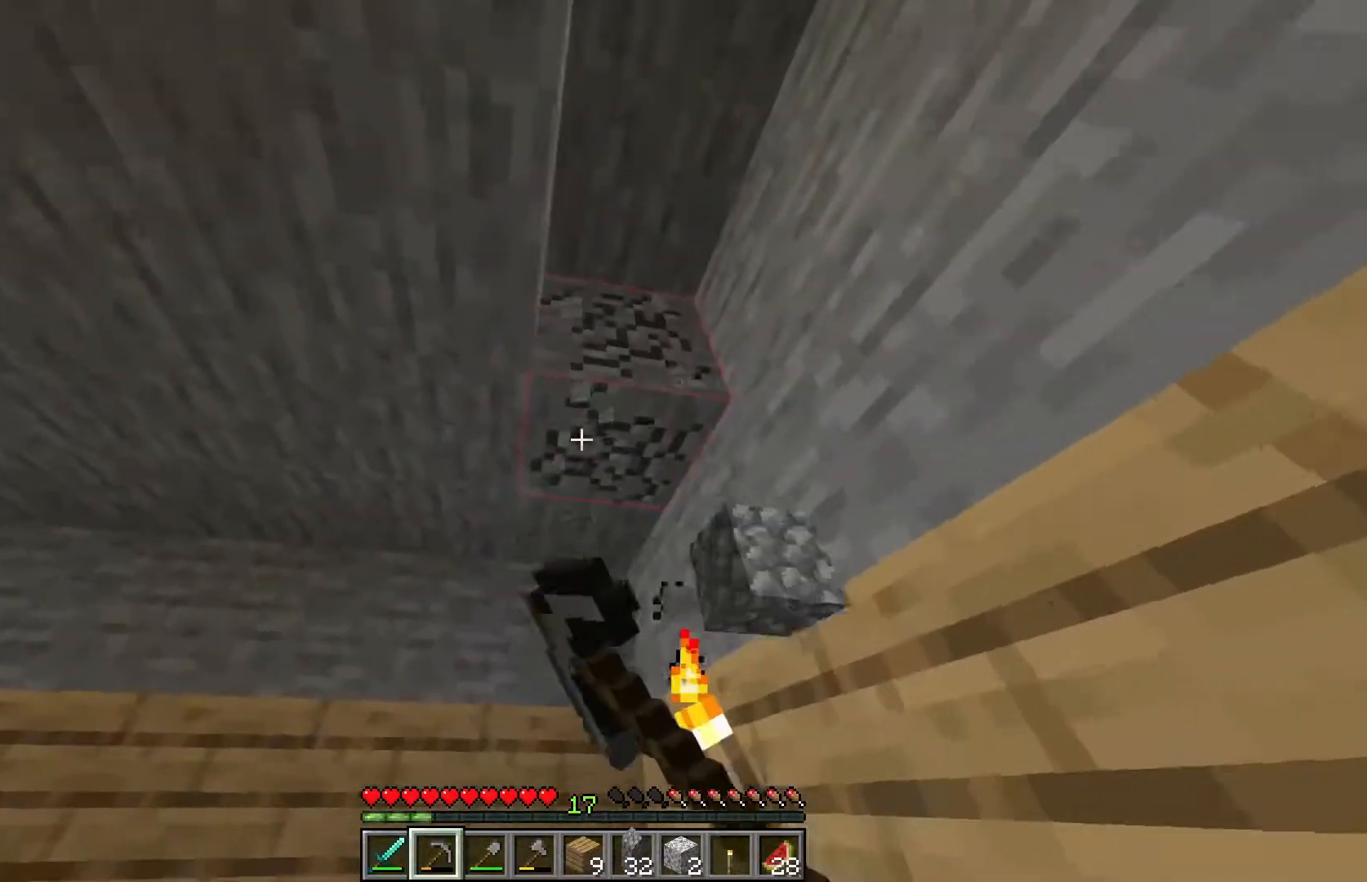
{"keys": [], "mouse": ["left"], "events": [[50, "w", "up"], [283, "w", "down"], [500, "w", "up"]]}
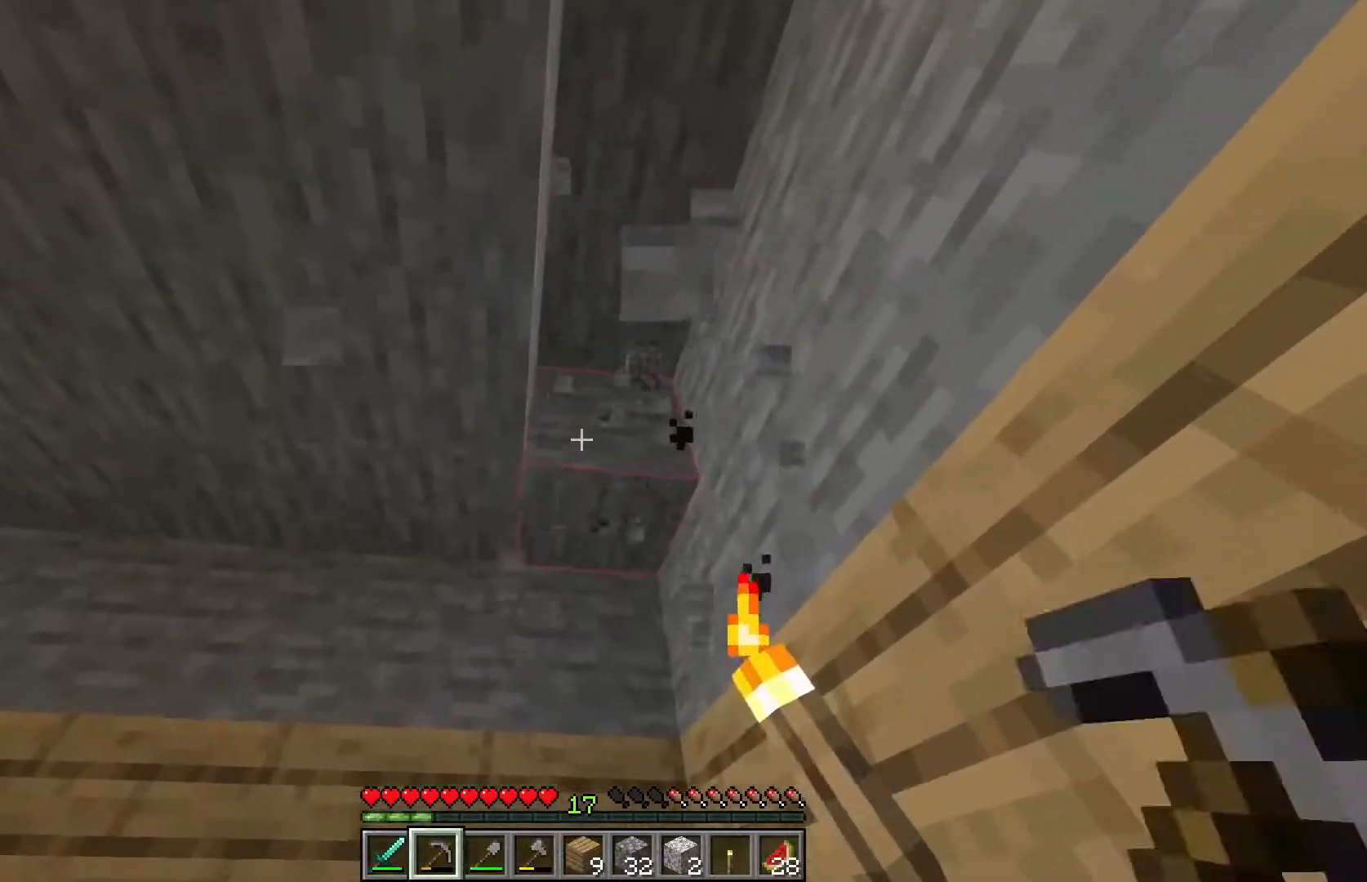
{"keys": [], "mouse": ["left"], "events": []}
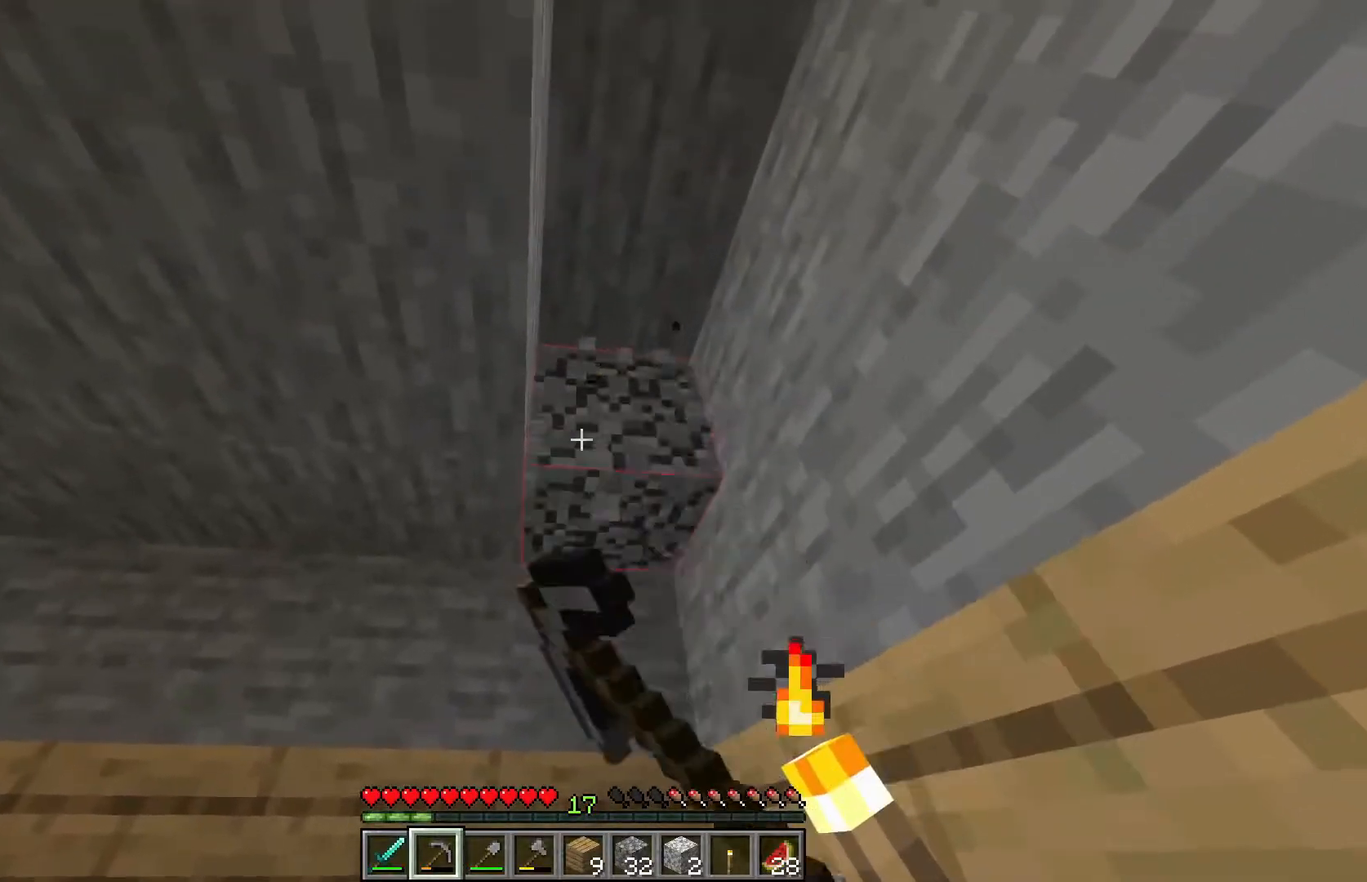
{"keys": ["a"], "mouse": ["right"], "events": [[67, "mouse_left", "up"], [67, "w", "down"], [117, "w", "up"], [250, "a", "down"], [267, "w", "down"], [450, "w", "up"], [467, "mouse_right", "down"]]}
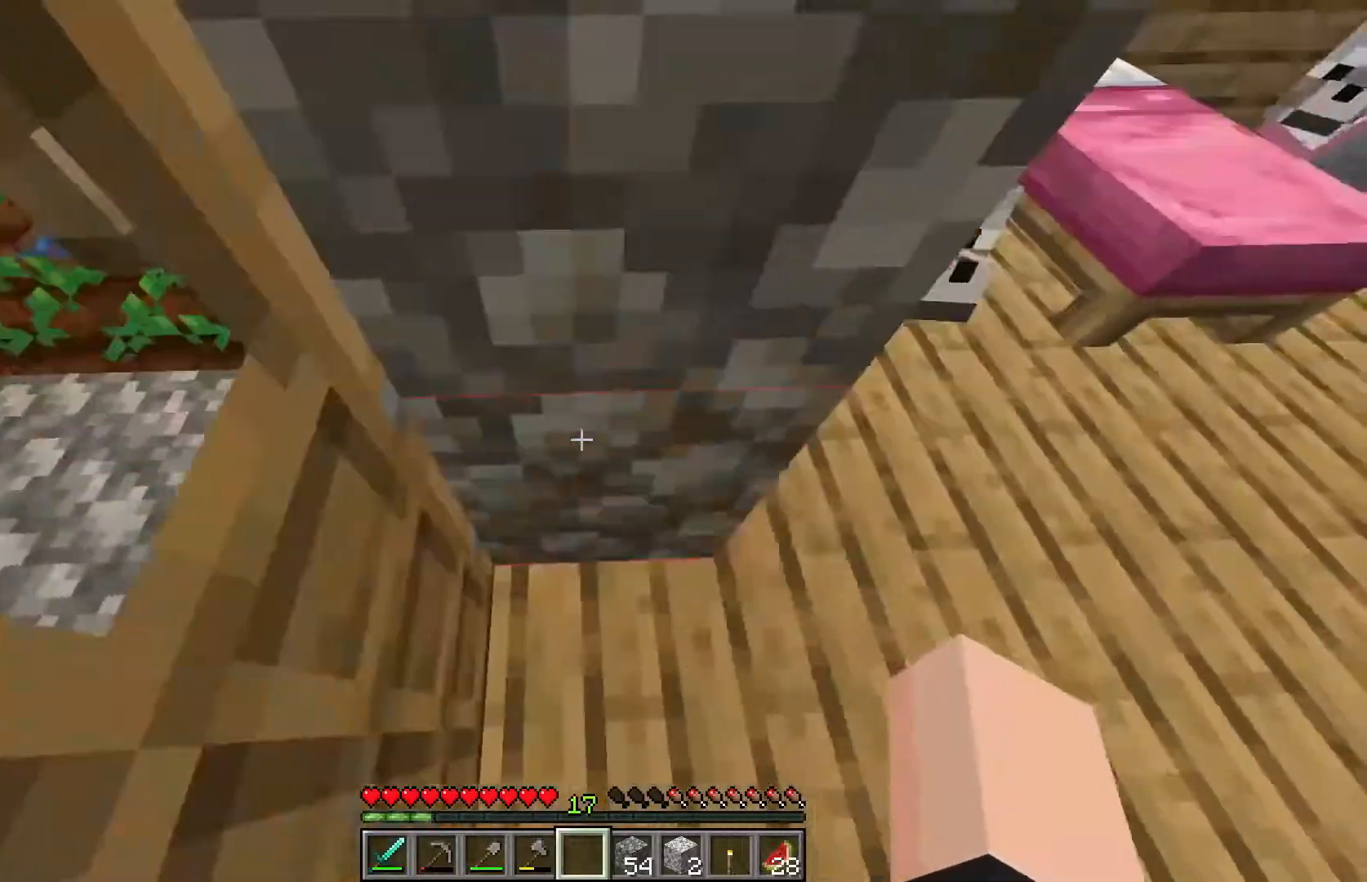
{"keys": [], "mouse": ["right"], "events": [[133, "mouse_right", "up"], [233, "a", "up"], [450, "mouse_right", "down"]]}
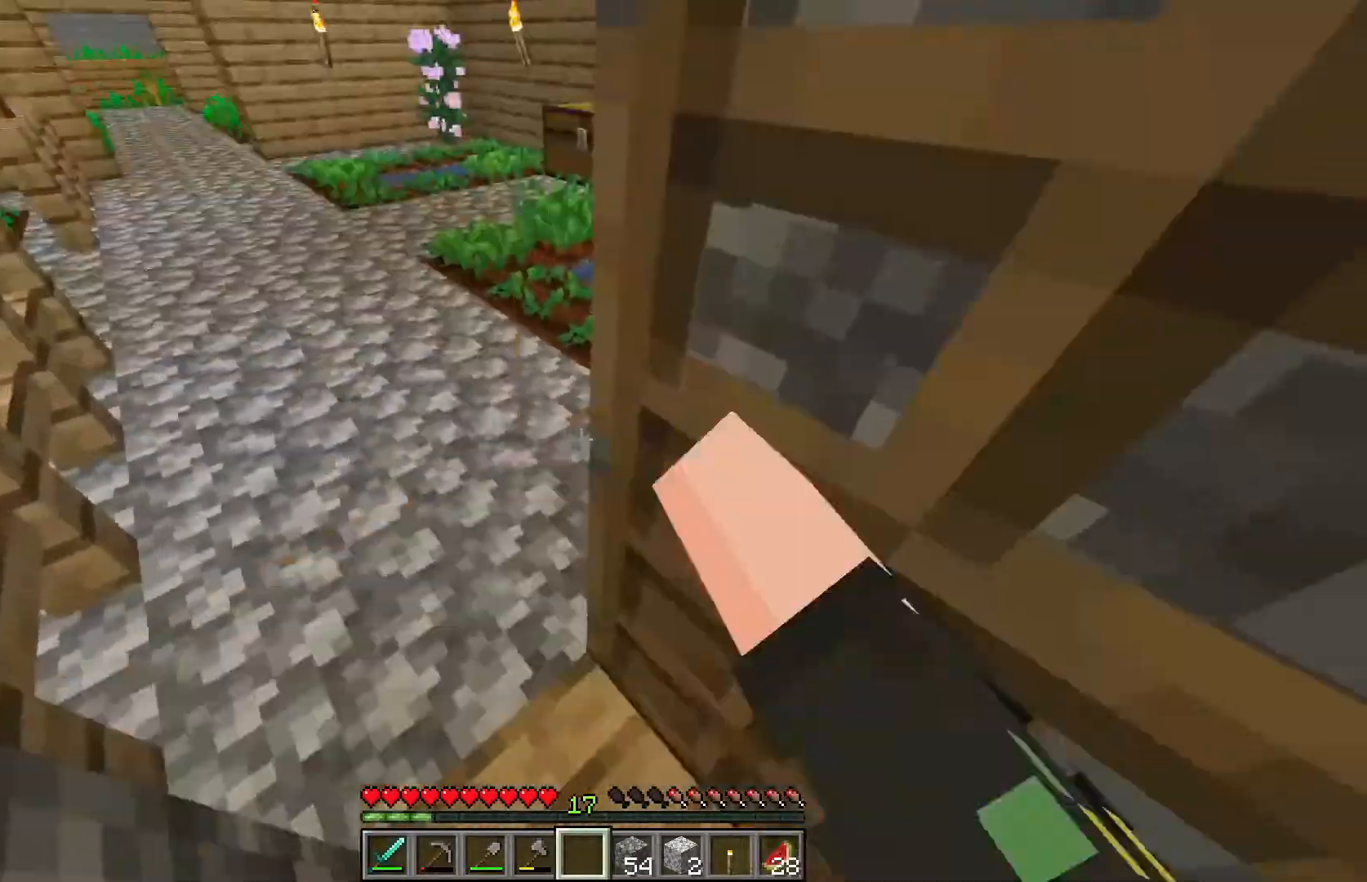
{"keys": ["w"], "mouse": [], "events": [[50, "a", "down"], [100, "mouse_right", "up"], [200, "mouse_right", "down"], [350, "a", "up"], [367, "mouse_right", "up"], [450, "w", "down"]]}
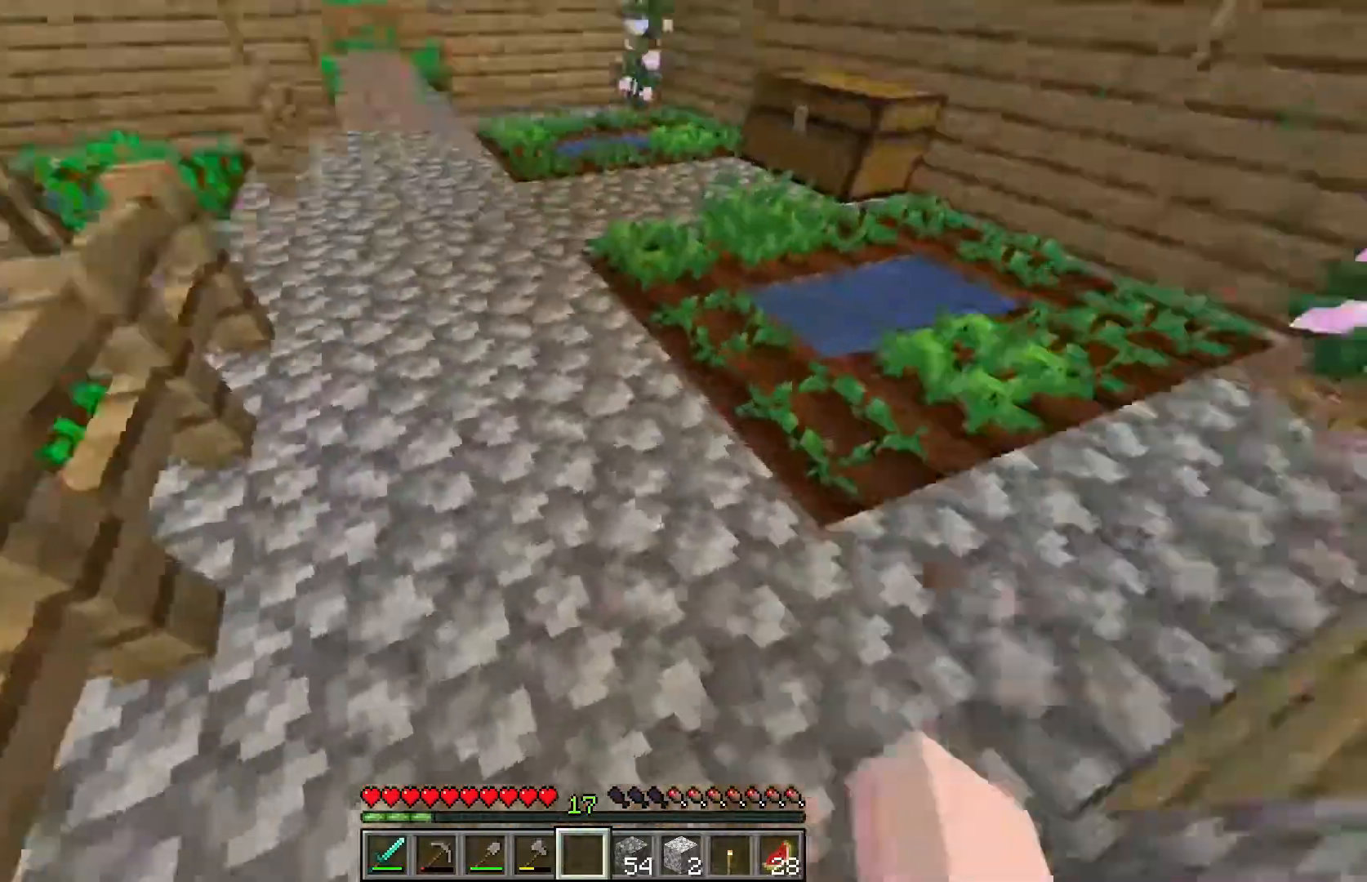
{"keys": ["w"], "mouse": [], "events": []}
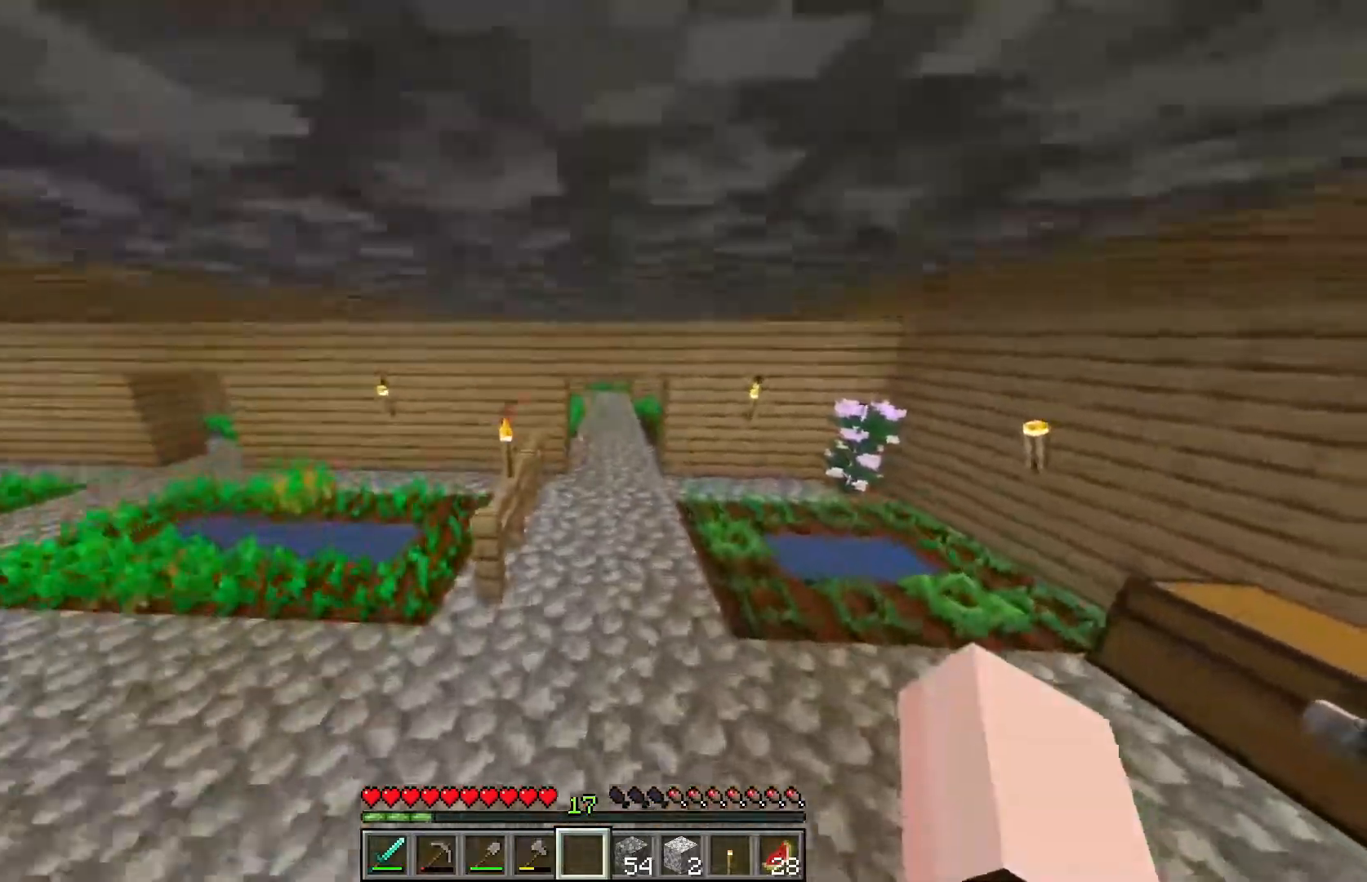
{"keys": ["w"], "mouse": [], "events": []}
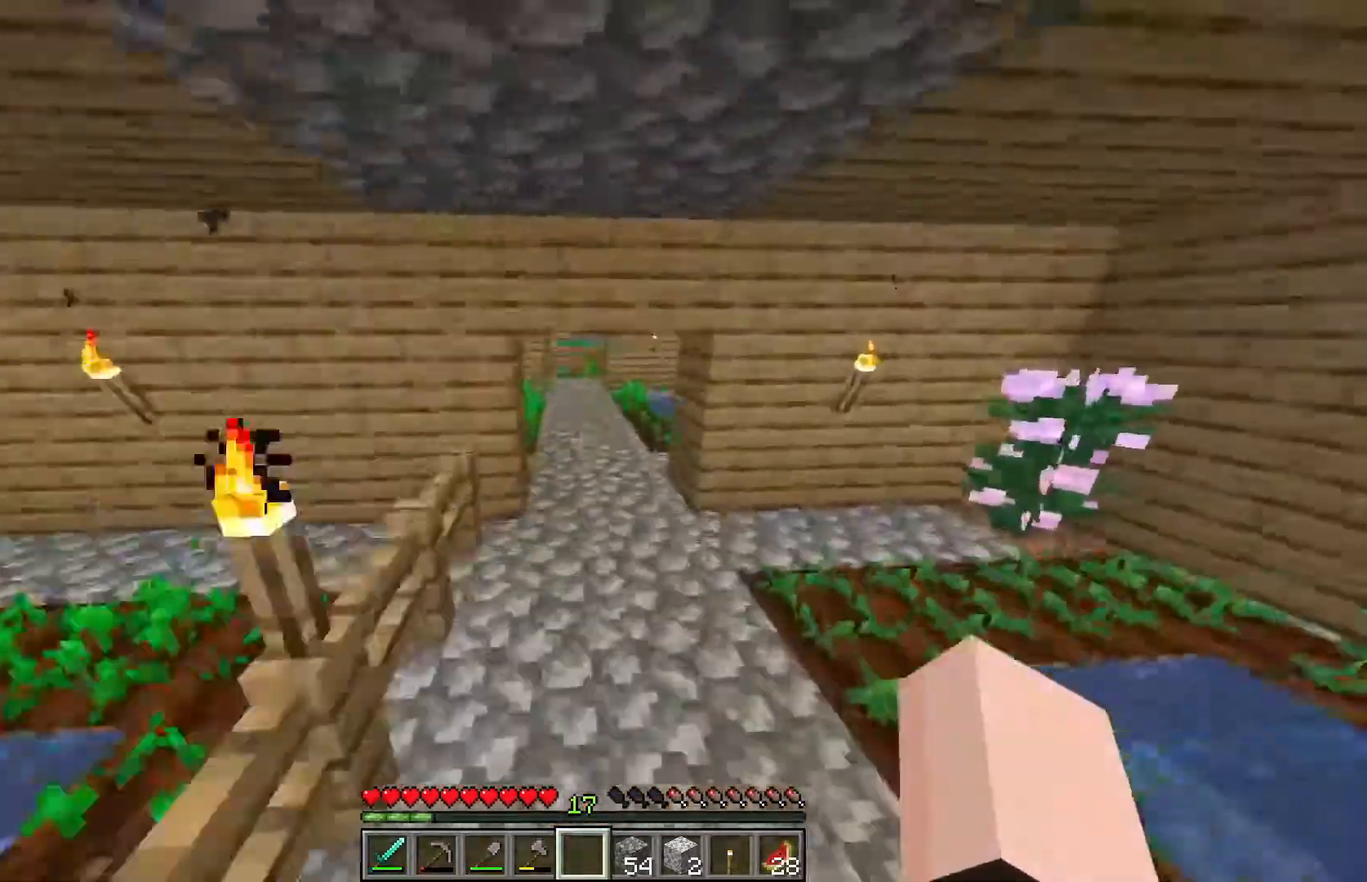
{"keys": ["w"], "mouse": [], "events": []}
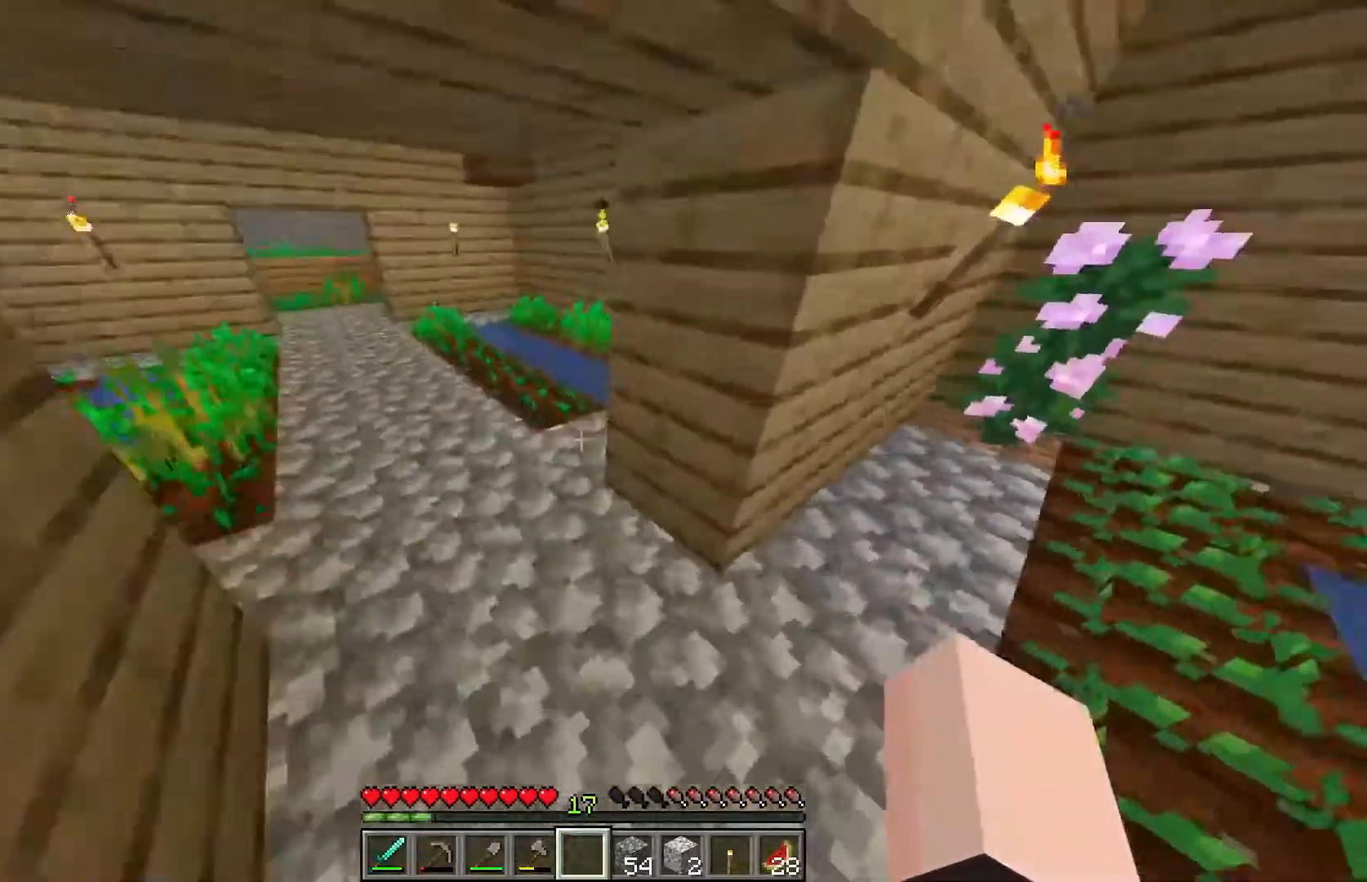
{"keys": ["a", "w"], "mouse": [], "events": [[233, "a", "down"]]}
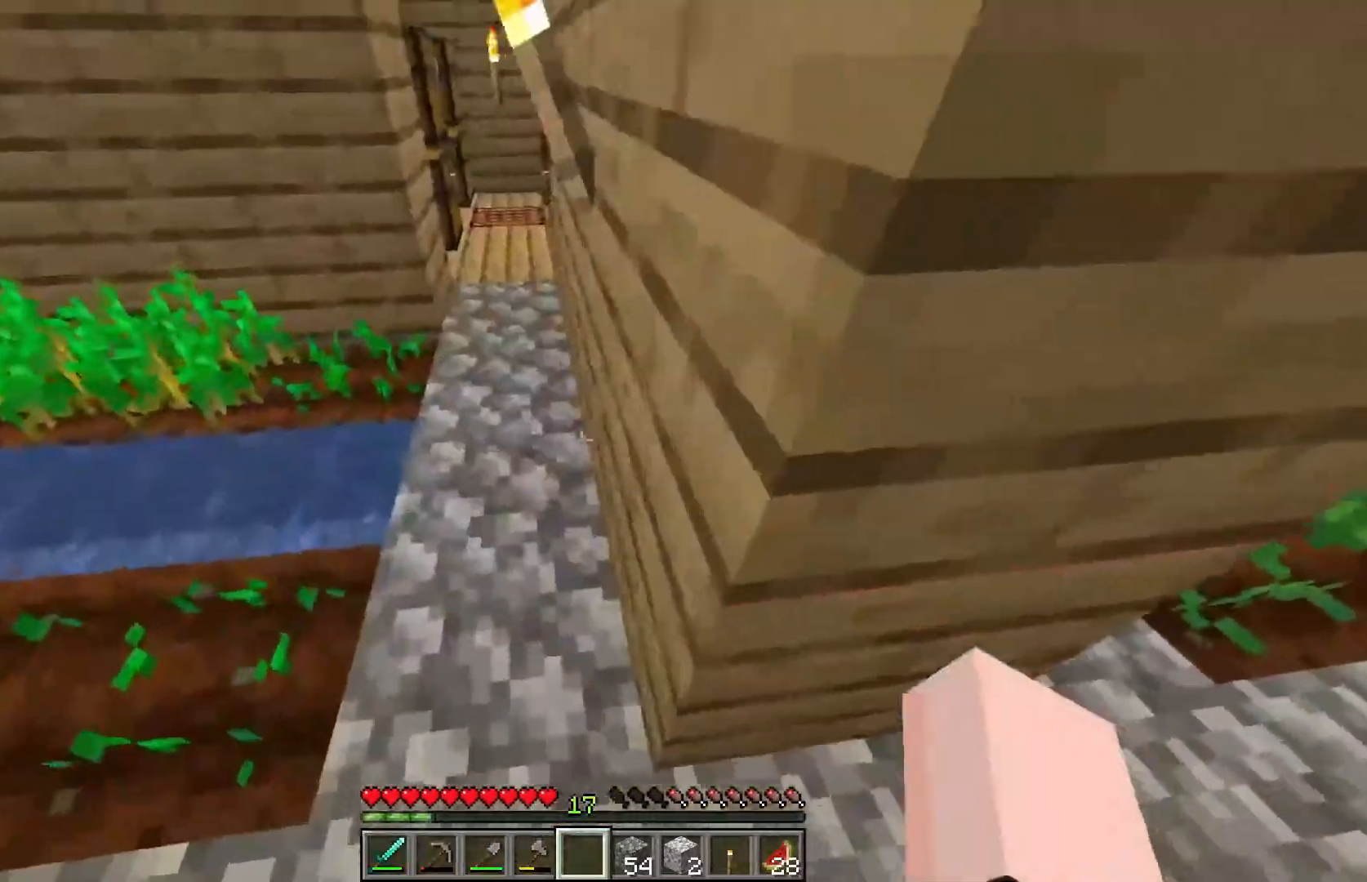
{"keys": ["w"], "mouse": [], "events": [[33, "a", "up"], [400, "w", "up"], [500, "w", "down"]]}
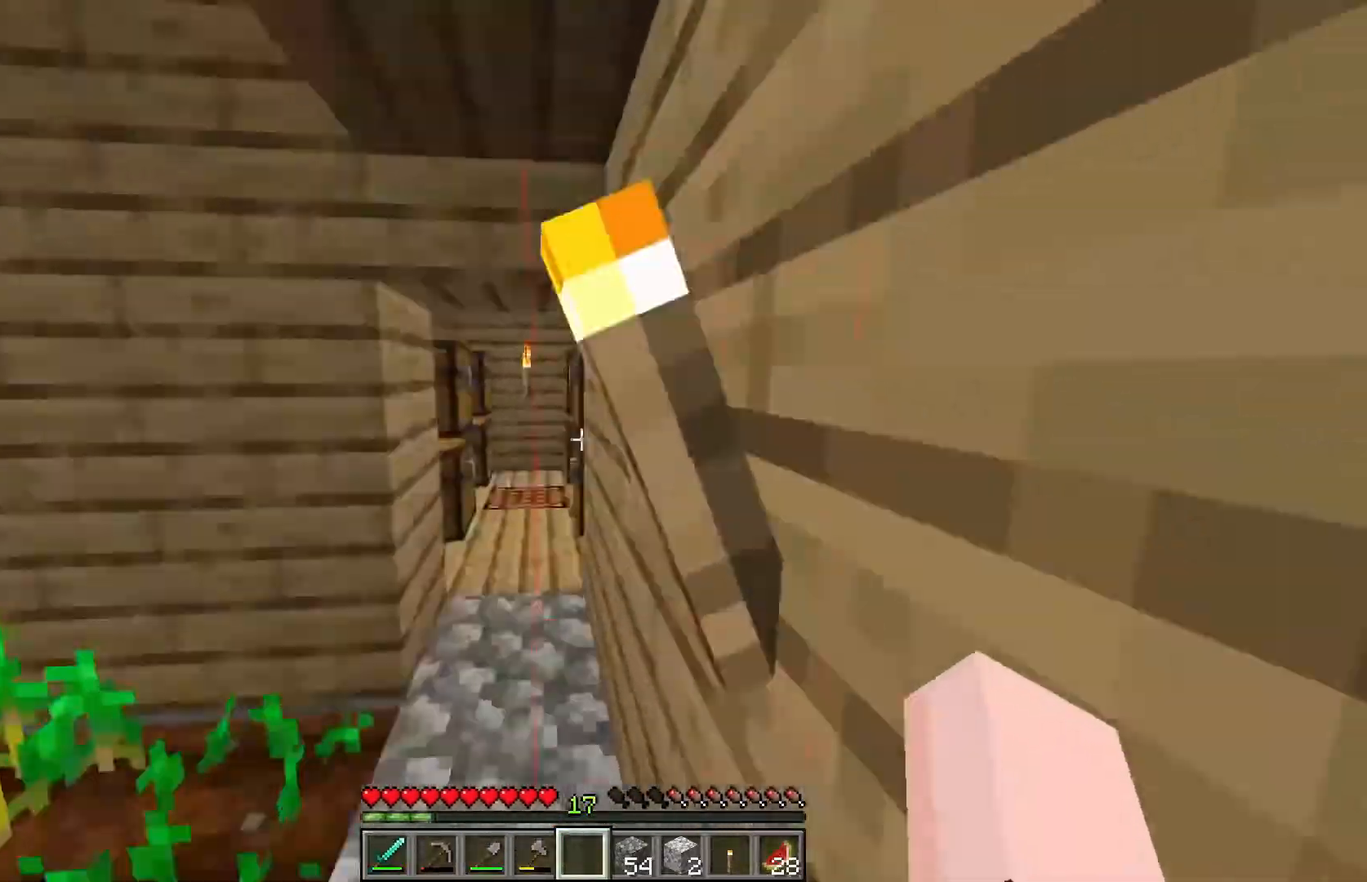
{"keys": ["a", "w"], "mouse": [], "events": [[467, "a", "down"]]}
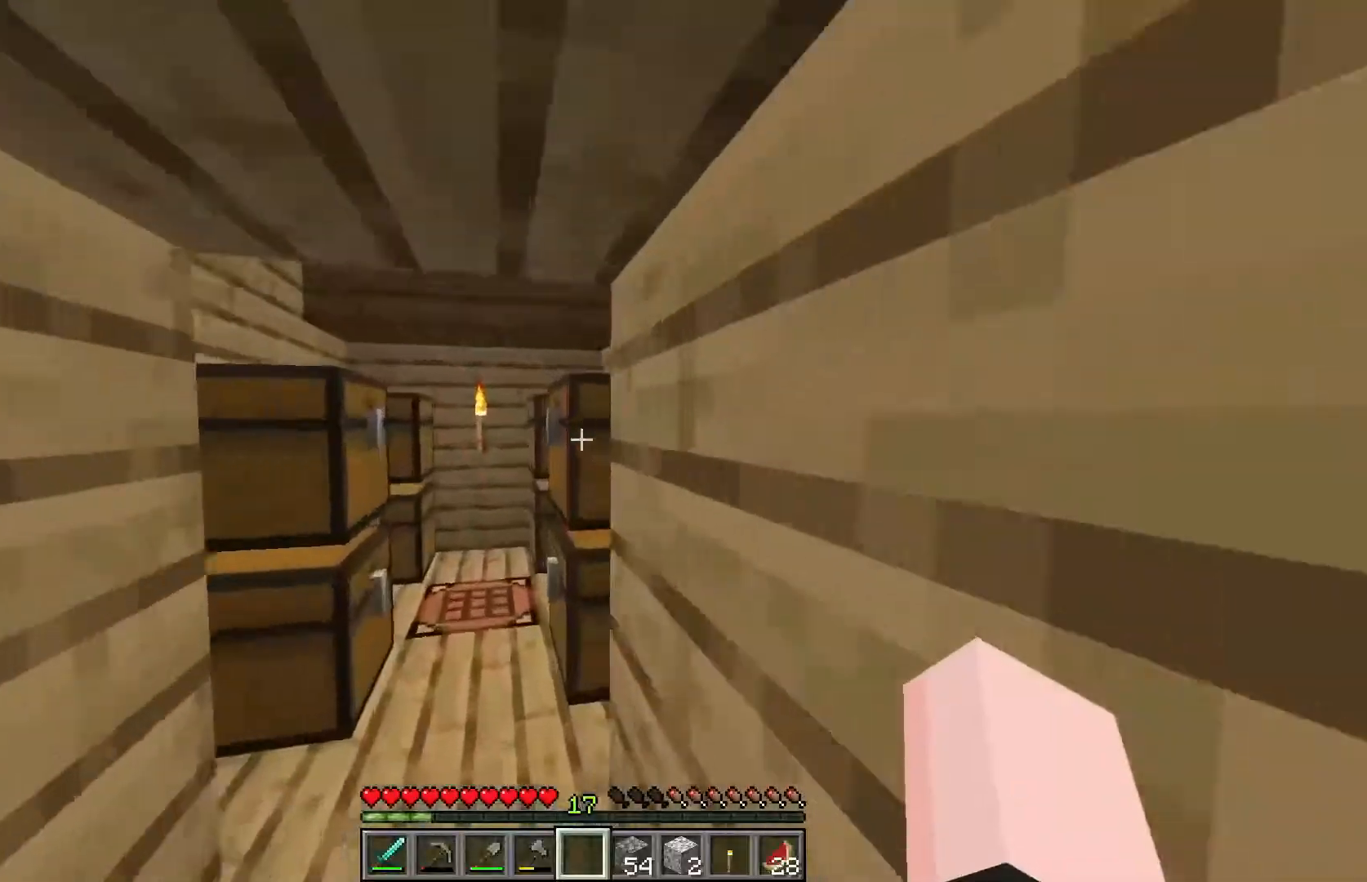
{"keys": [], "mouse": [], "events": [[167, "a", "up"], [433, "mouse_right", "down"], [500, "mouse_right", "up"], [500, "w", "up"]]}
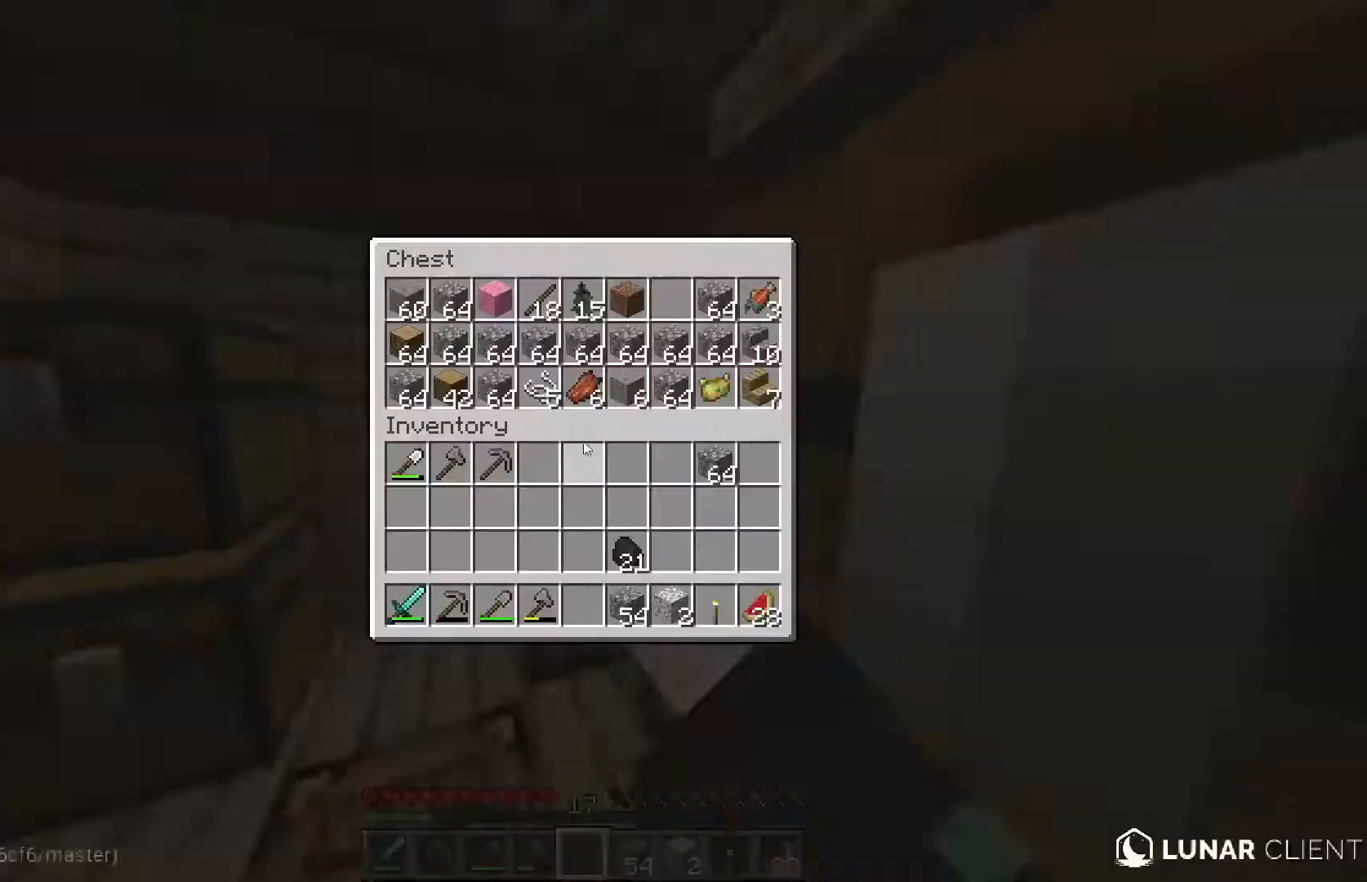
{"keys": [], "mouse": [], "events": []}
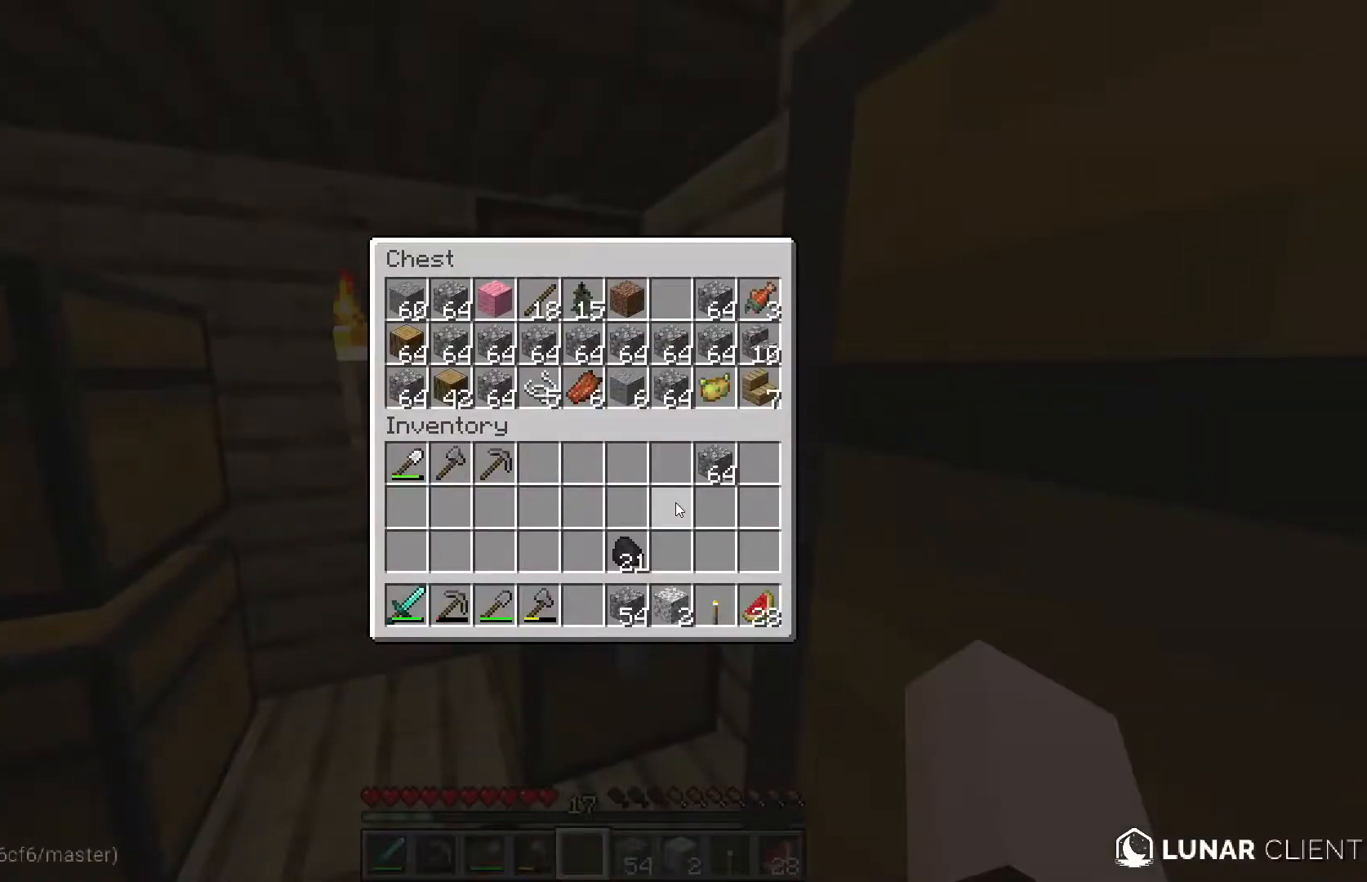
{"keys": [], "mouse": [], "events": []}
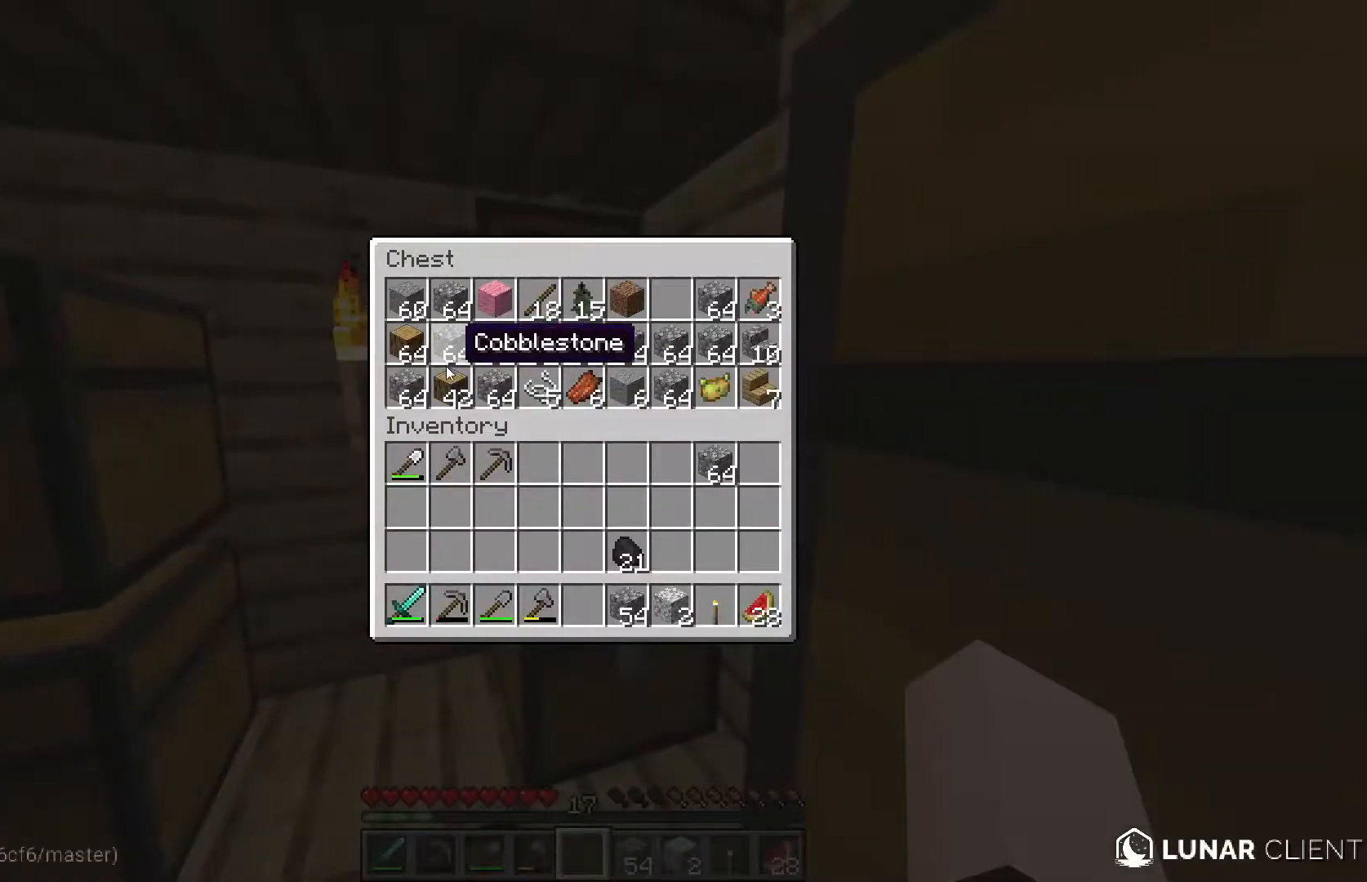
{"keys": [], "mouse": [], "events": []}
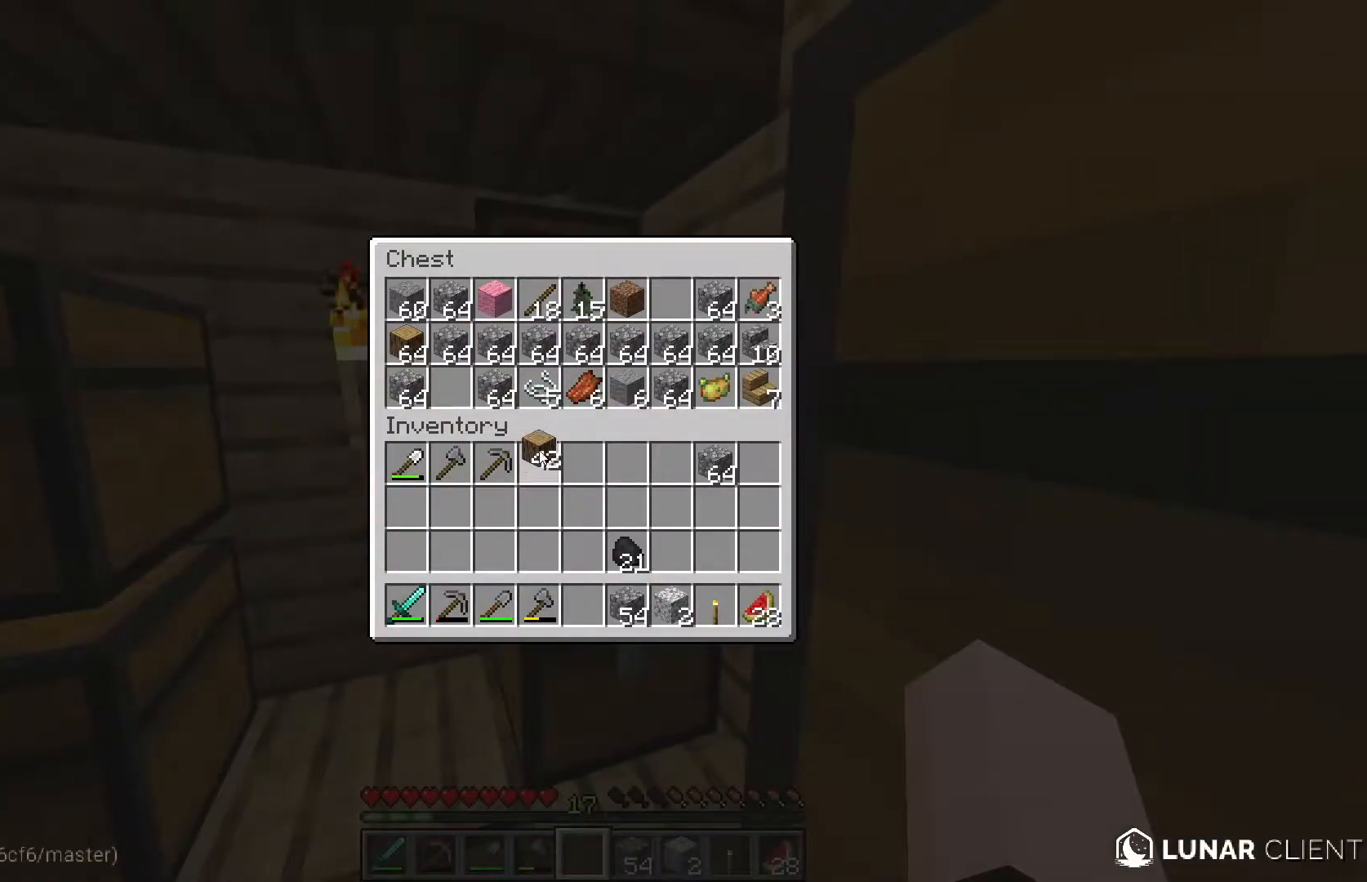
{"keys": [], "mouse": [], "events": []}
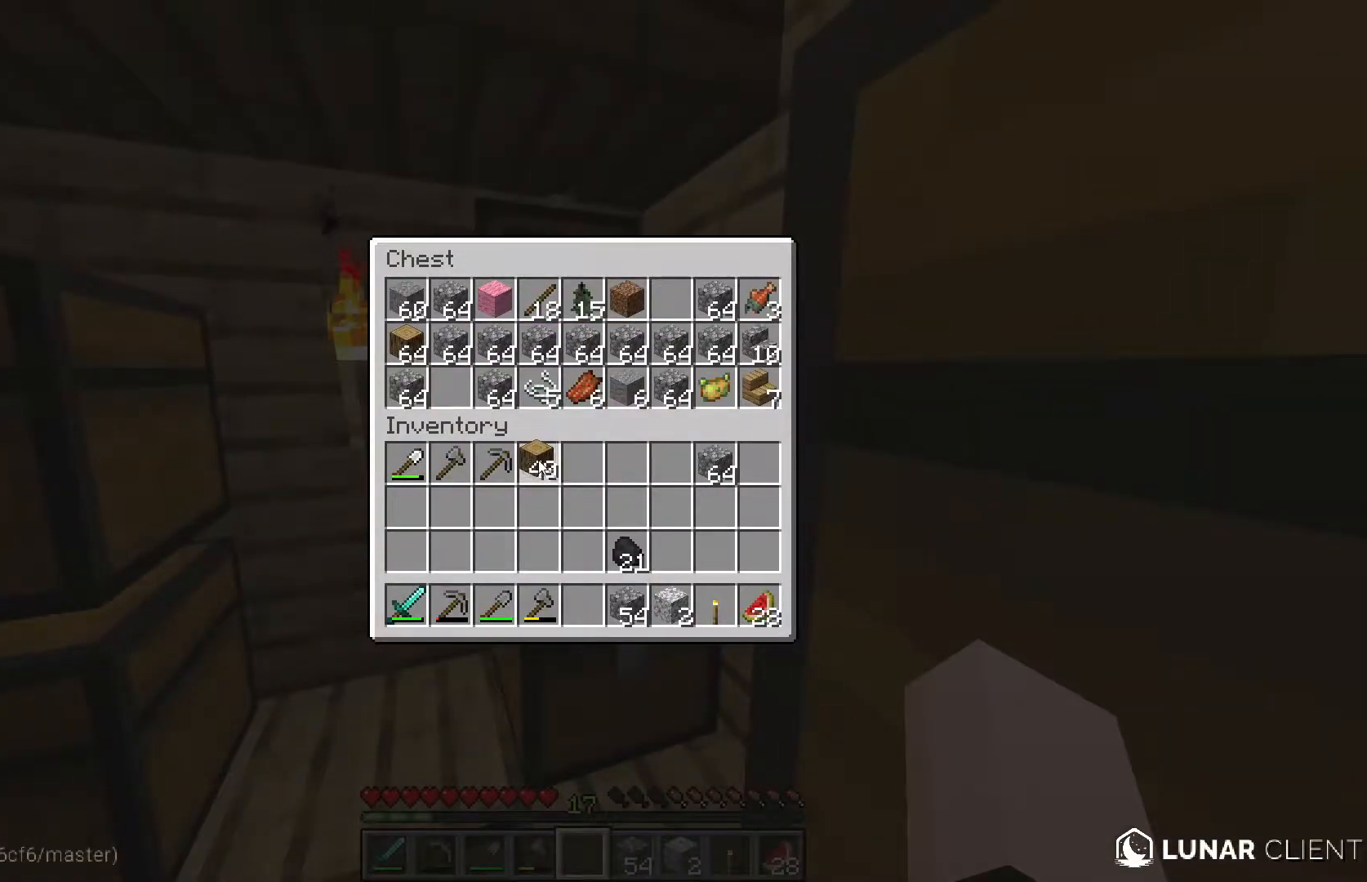
{"keys": [], "mouse": [], "events": []}
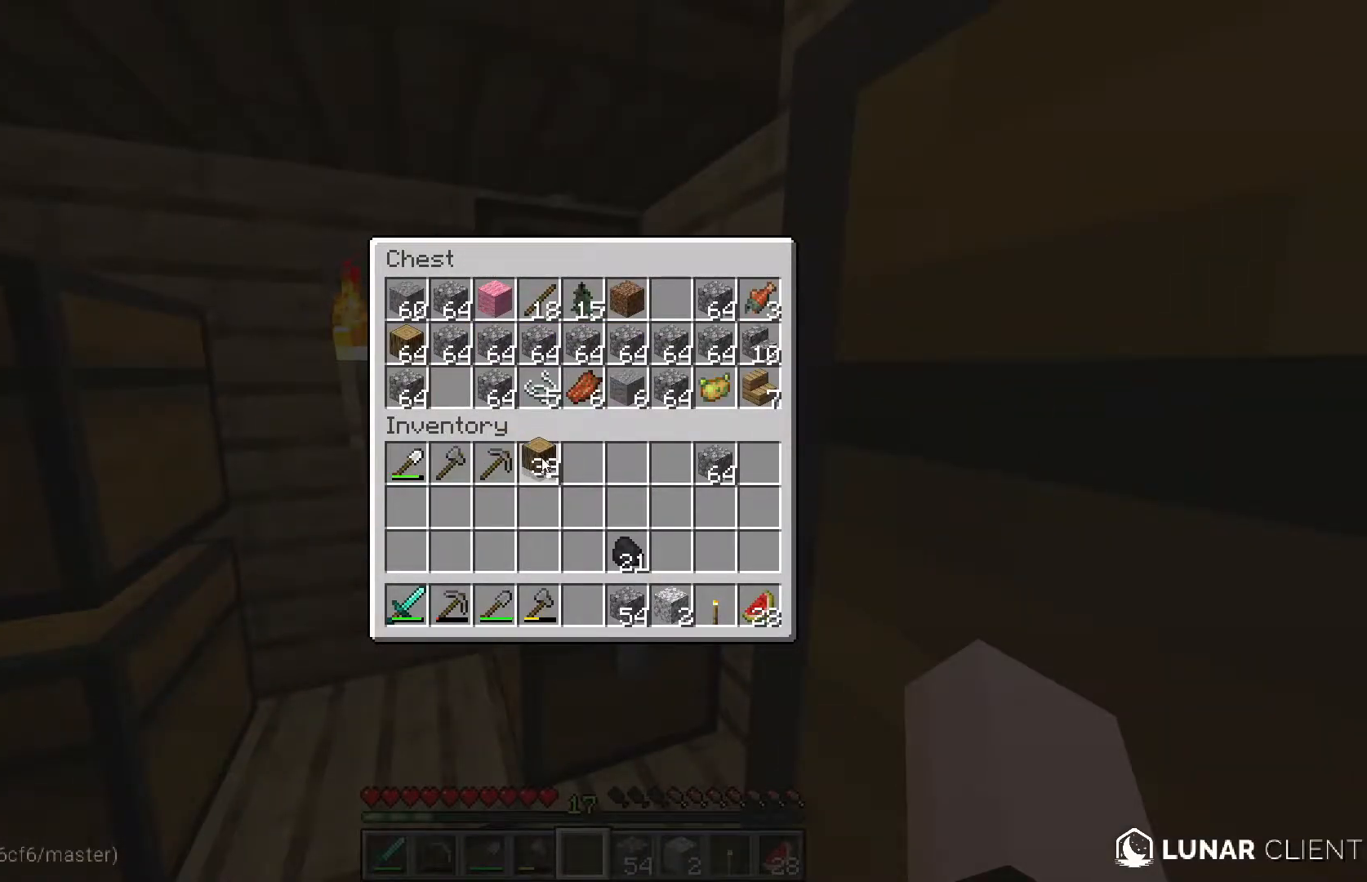
{"keys": [], "mouse": [], "events": []}